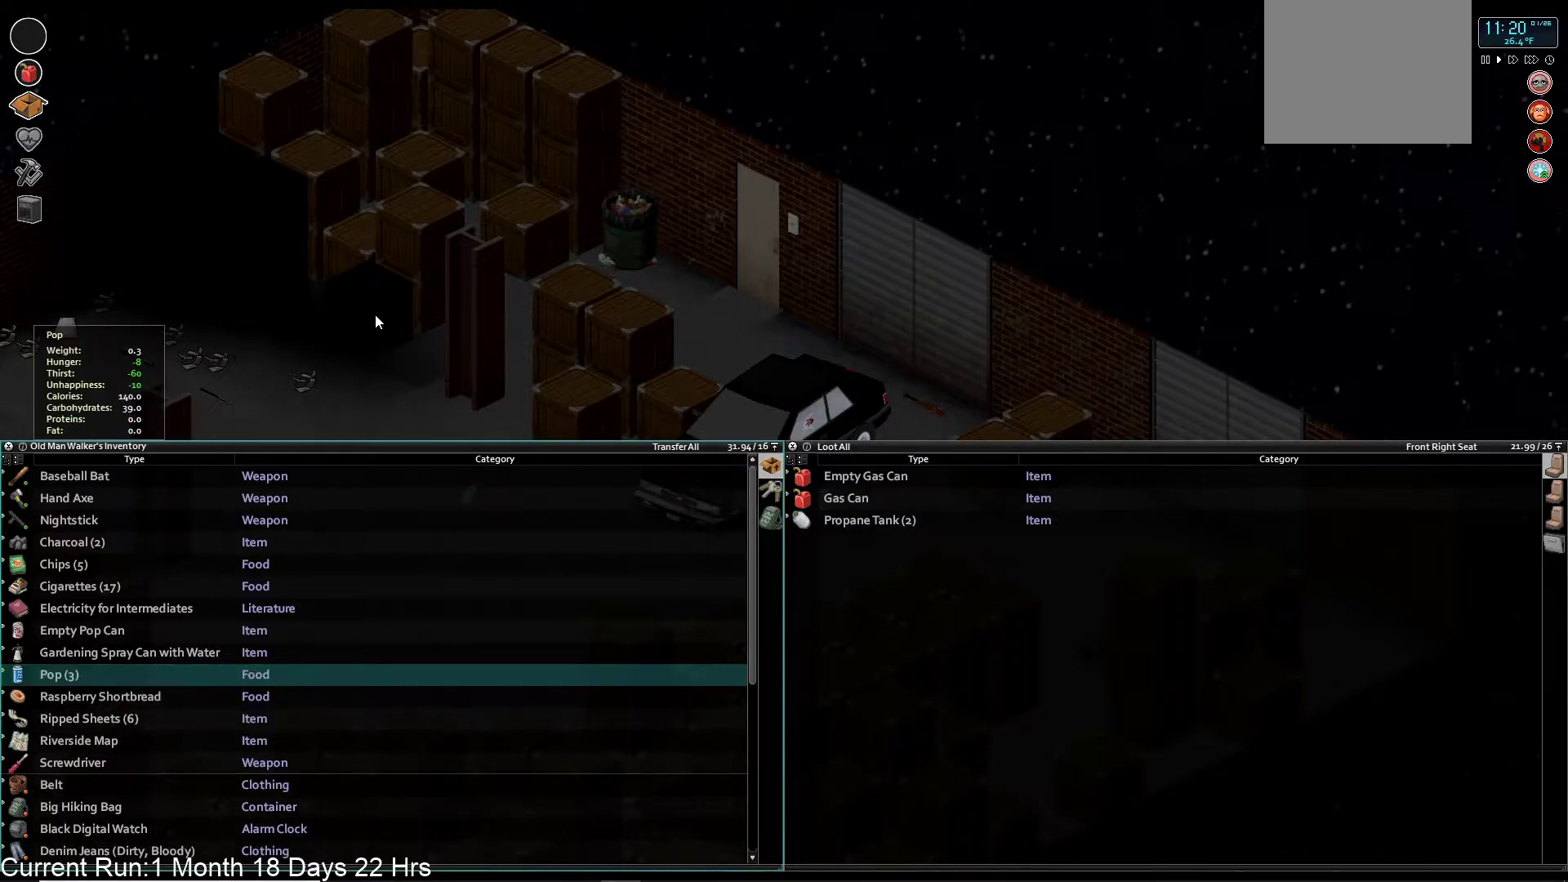
Gameplay with a controller (PlayStation layout); each line is a JSON object with the inputs held at the frame after it. "events" lists button and stick changes between this image and that frame as [ms after this image, input, new state], when the widget could be followed in between.
{"buttons": ["CROSS"], "left_stick": "center", "right_stick": "center", "events": [[100, "DPAD_UP", "down"], [217, "DPAD_UP", "up"], [300, "DPAD_UP", "down"], [400, "DPAD_UP", "up"], [500, "CROSS", "down"]]}
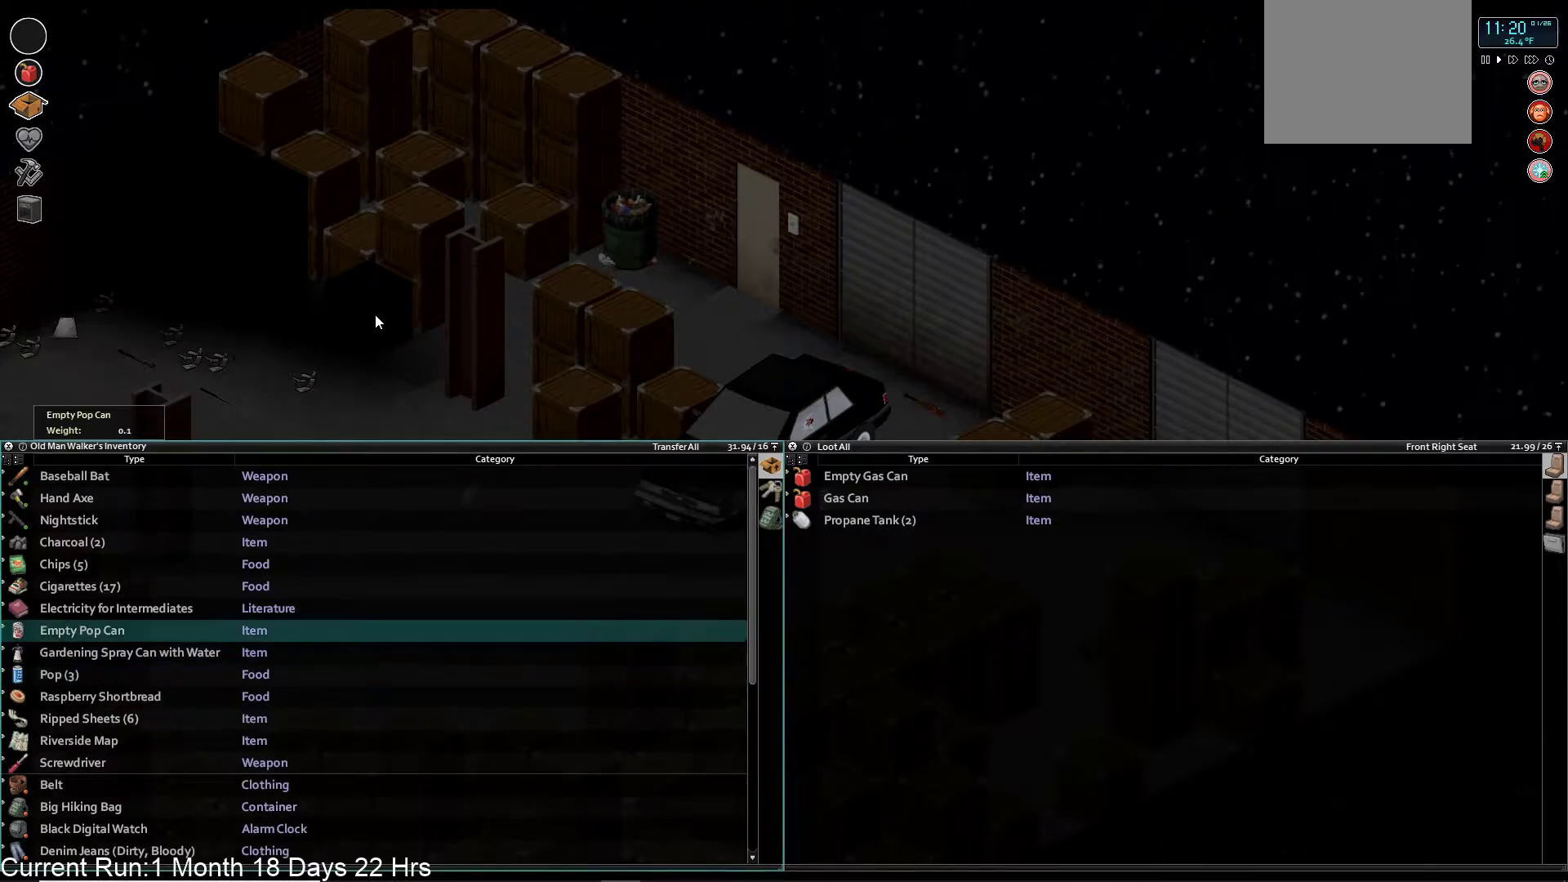
{"buttons": ["DPAD_DOWN"], "left_stick": "center", "right_stick": "center", "events": [[117, "CROSS", "up"], [233, "DPAD_RIGHT", "down"], [350, "DPAD_RIGHT", "up"], [483, "DPAD_DOWN", "down"]]}
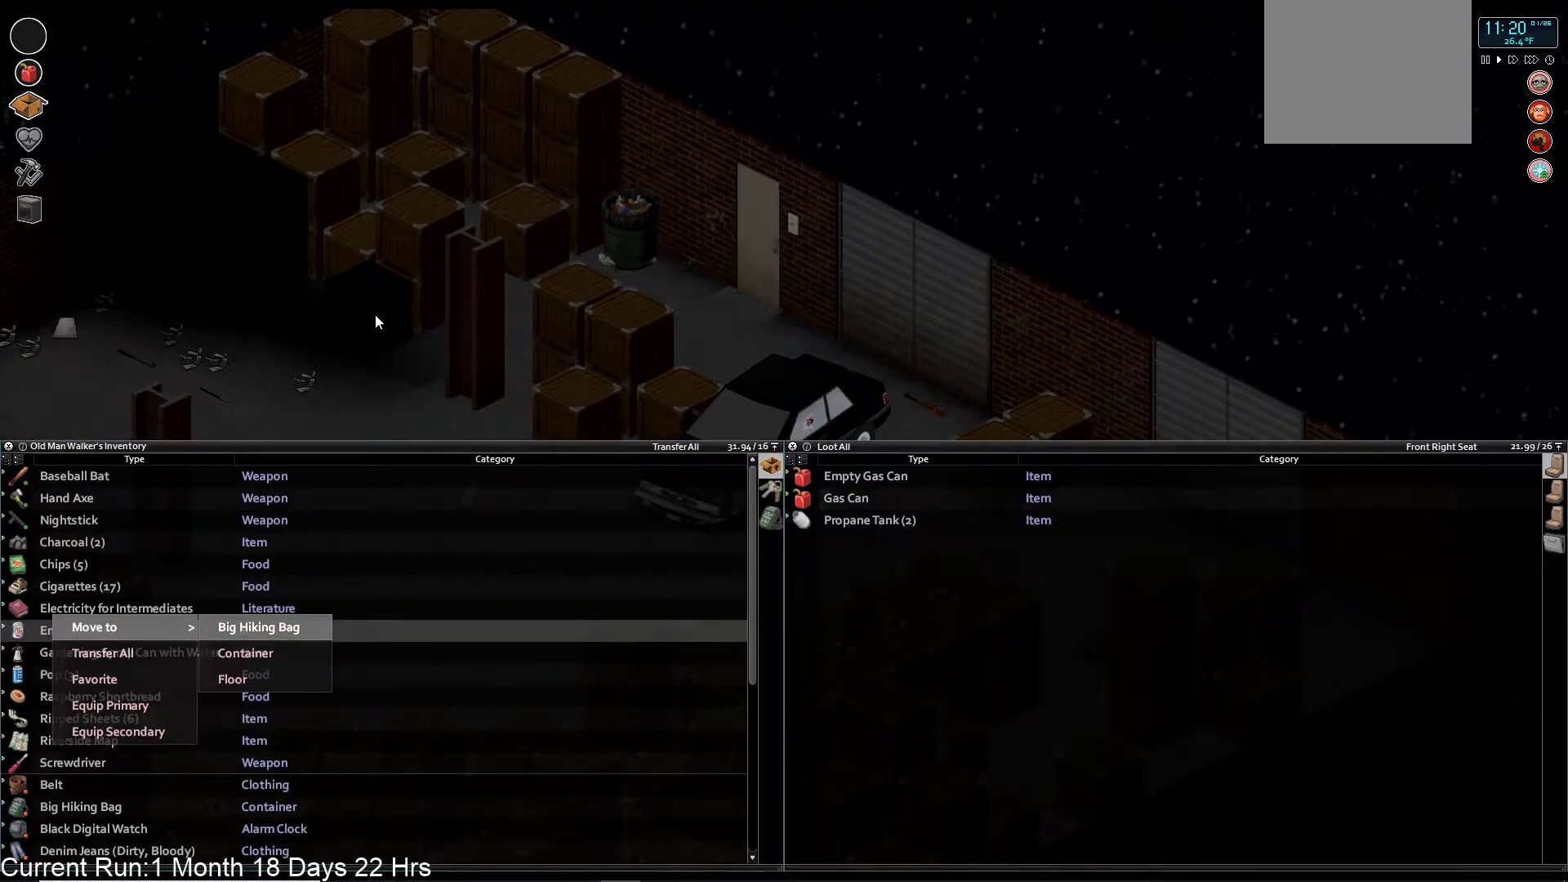
{"buttons": ["CROSS"], "left_stick": "center", "right_stick": "center", "events": [[117, "DPAD_DOWN", "up"], [183, "DPAD_DOWN", "down"], [317, "DPAD_DOWN", "up"], [450, "CROSS", "down"]]}
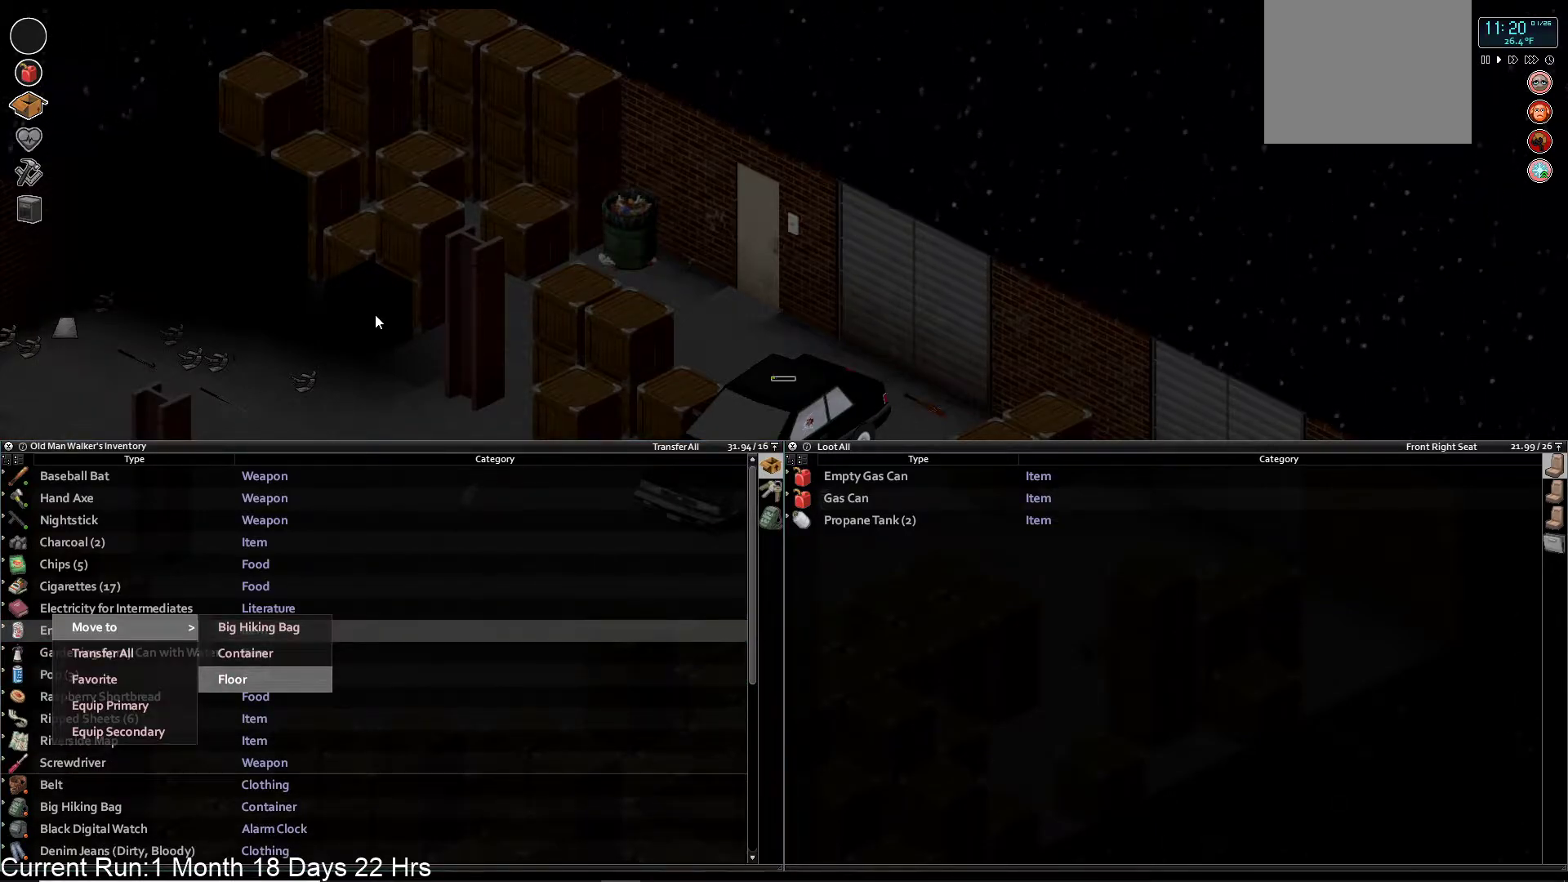
{"buttons": ["DPAD_UP"], "left_stick": "center", "right_stick": "center", "events": [[83, "CROSS", "up"], [417, "DPAD_UP", "down"]]}
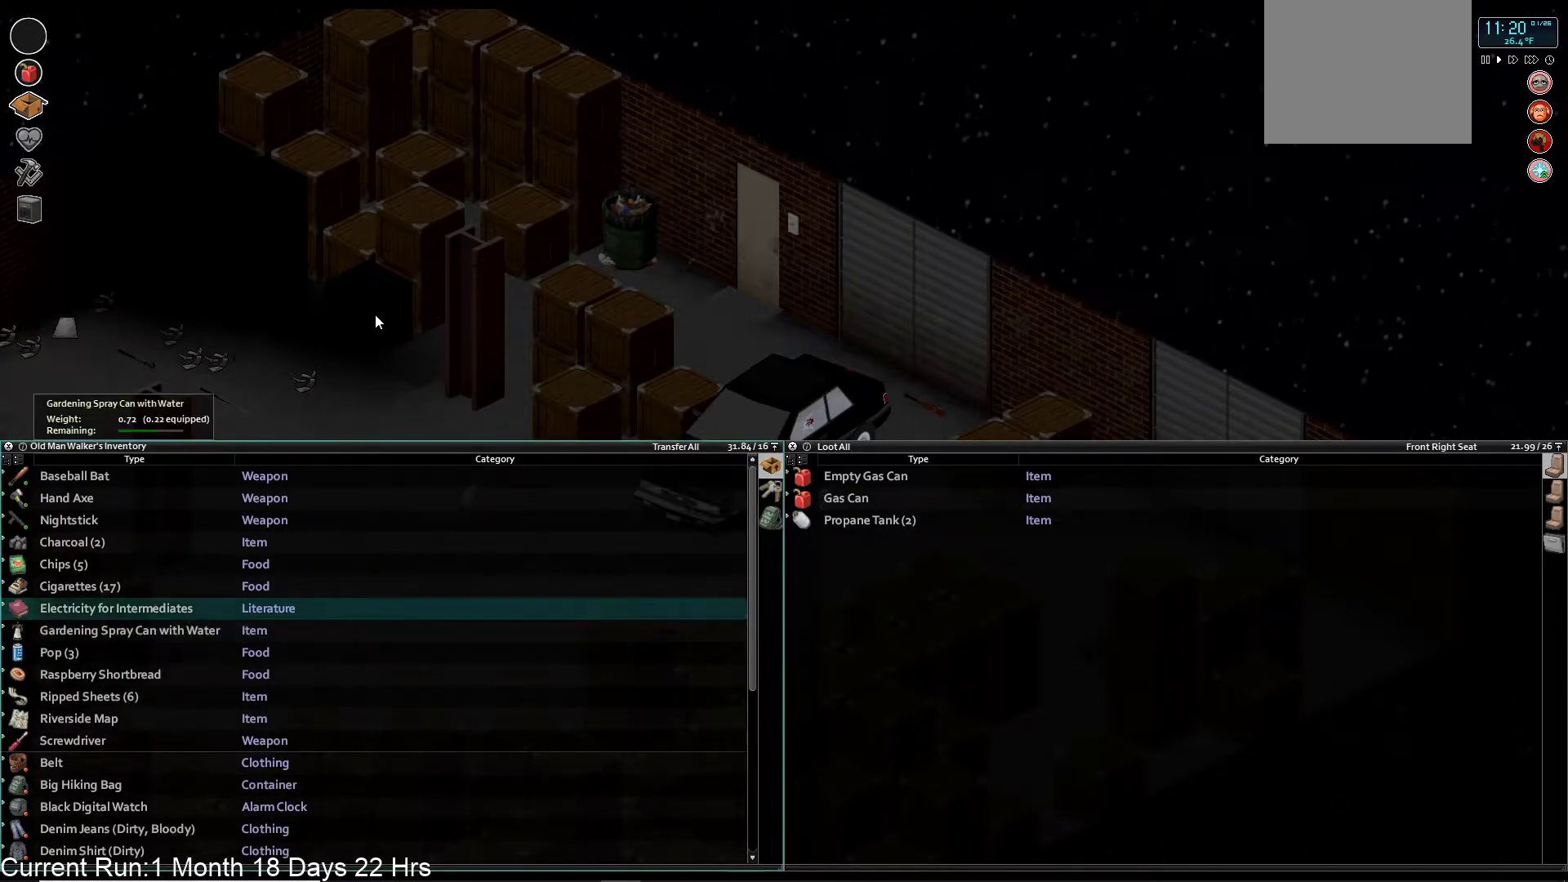
{"buttons": ["DPAD_RIGHT"], "left_stick": "center", "right_stick": "center", "events": [[33, "DPAD_UP", "up"], [67, "CROSS", "down"], [200, "CROSS", "up"], [433, "DPAD_RIGHT", "down"]]}
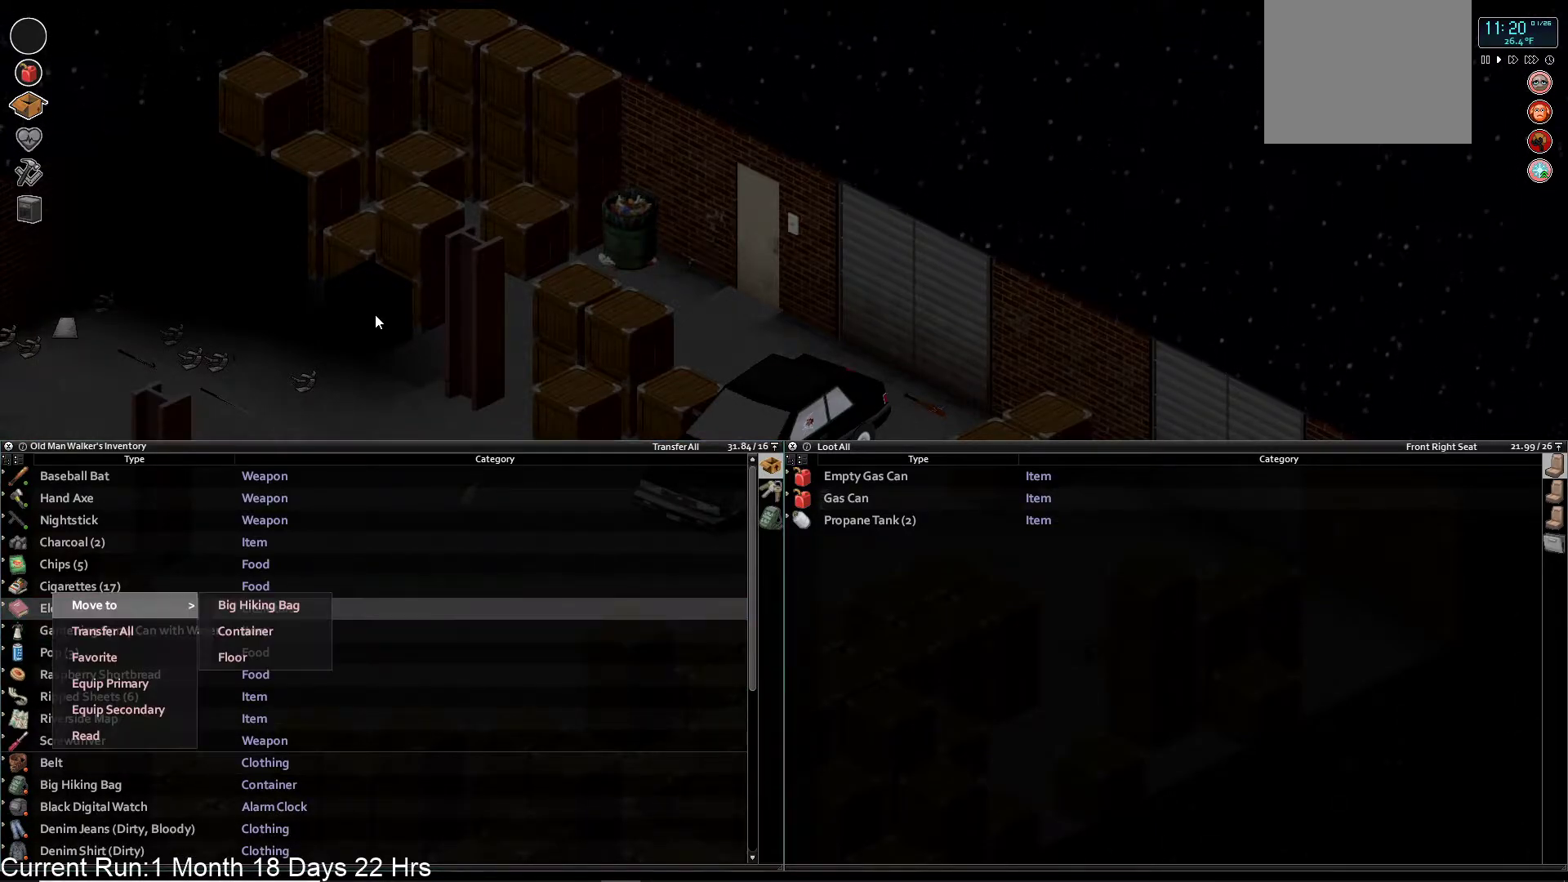
{"buttons": [], "left_stick": "center", "right_stick": "center", "events": [[100, "DPAD_RIGHT", "up"], [233, "CROSS", "down"], [367, "CROSS", "up"]]}
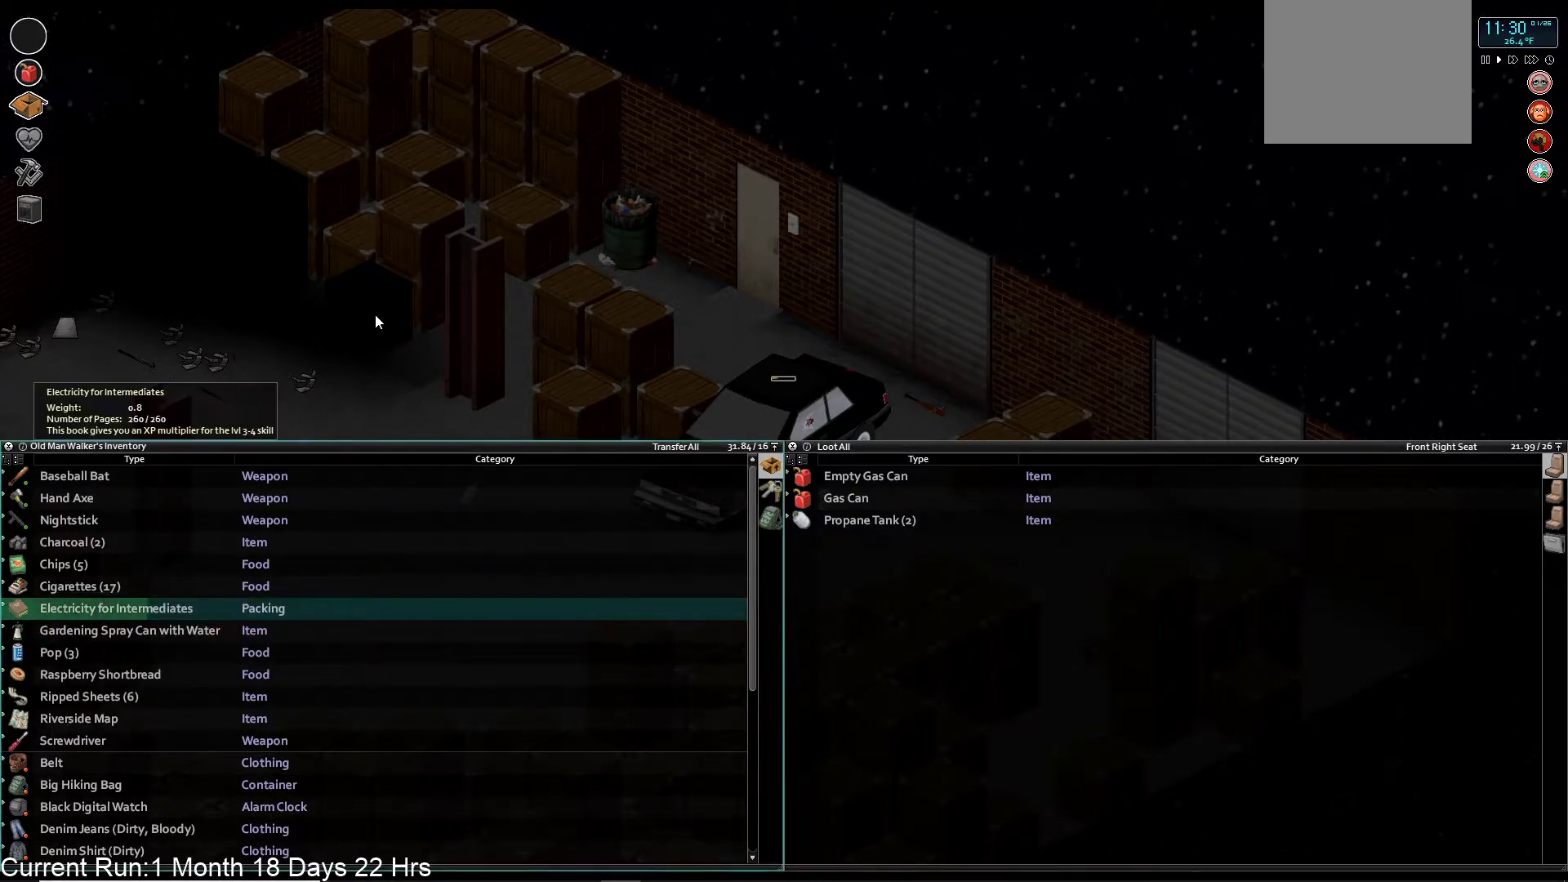
{"buttons": [], "left_stick": "center", "right_stick": "center", "events": [[283, "DPAD_UP", "down"], [400, "DPAD_UP", "up"]]}
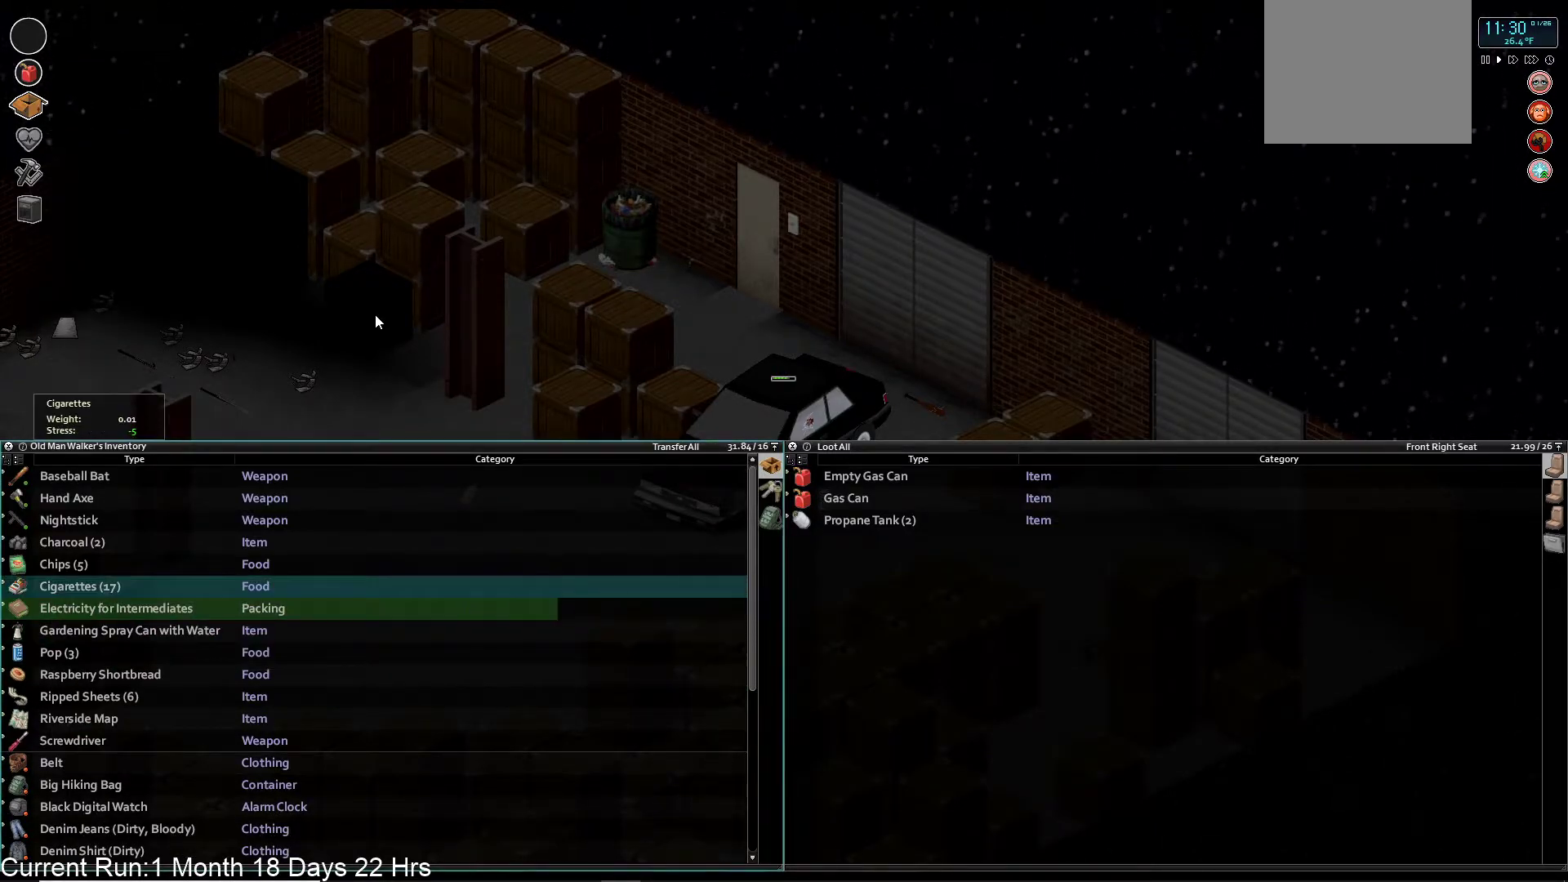
{"buttons": [], "left_stick": "center", "right_stick": "center", "events": [[17, "DPAD_UP", "down"], [100, "DPAD_UP", "up"], [333, "CROSS", "down"], [467, "CROSS", "up"]]}
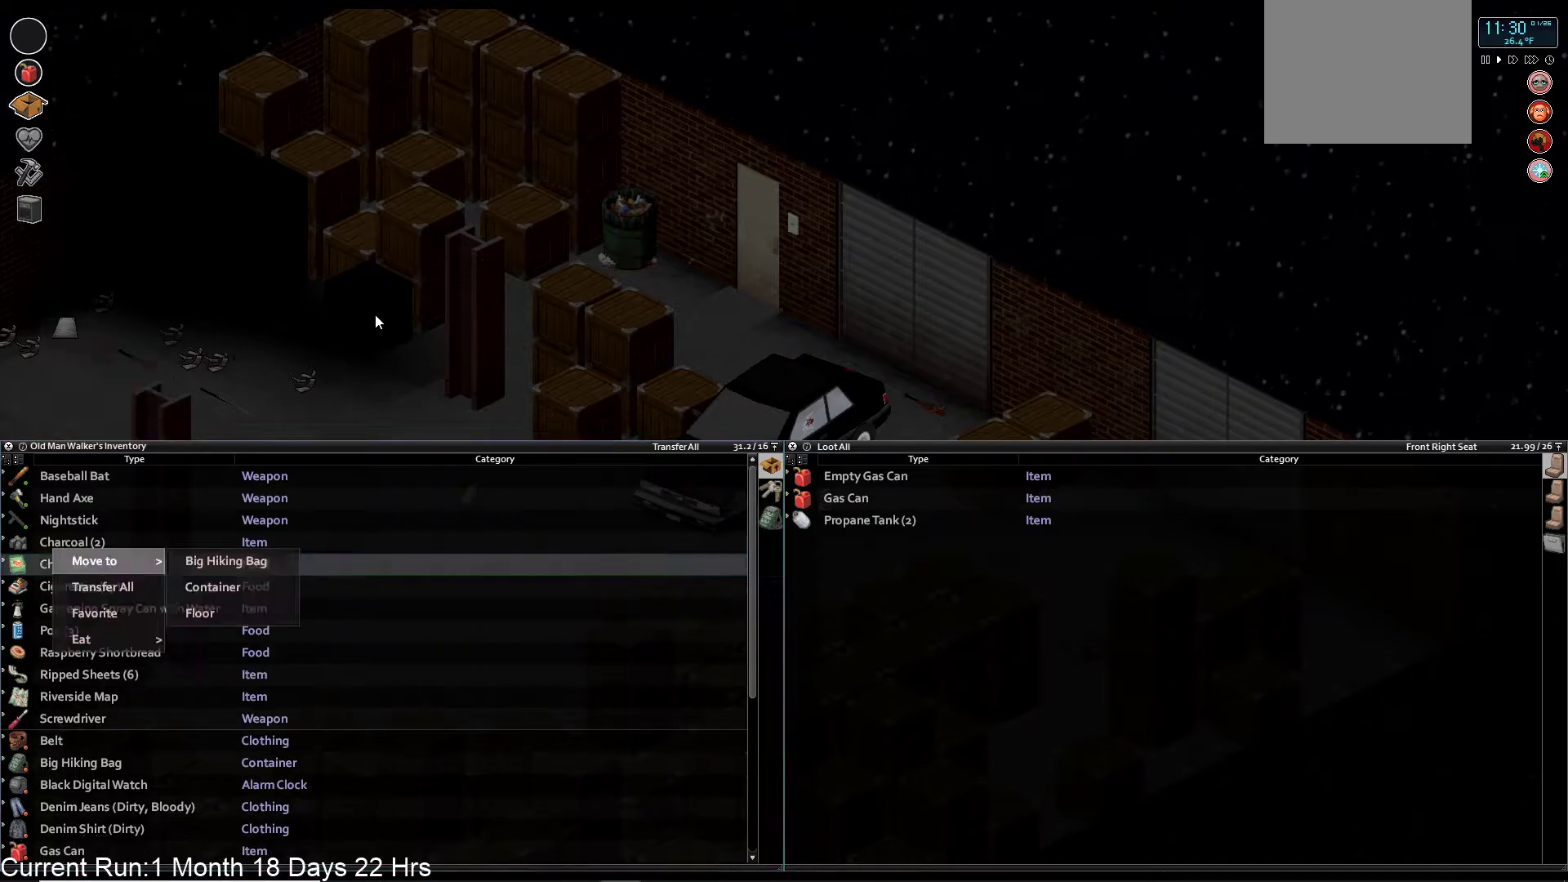
{"buttons": [], "left_stick": "center", "right_stick": "center", "events": [[250, "DPAD_RIGHT", "down"], [367, "DPAD_RIGHT", "up"]]}
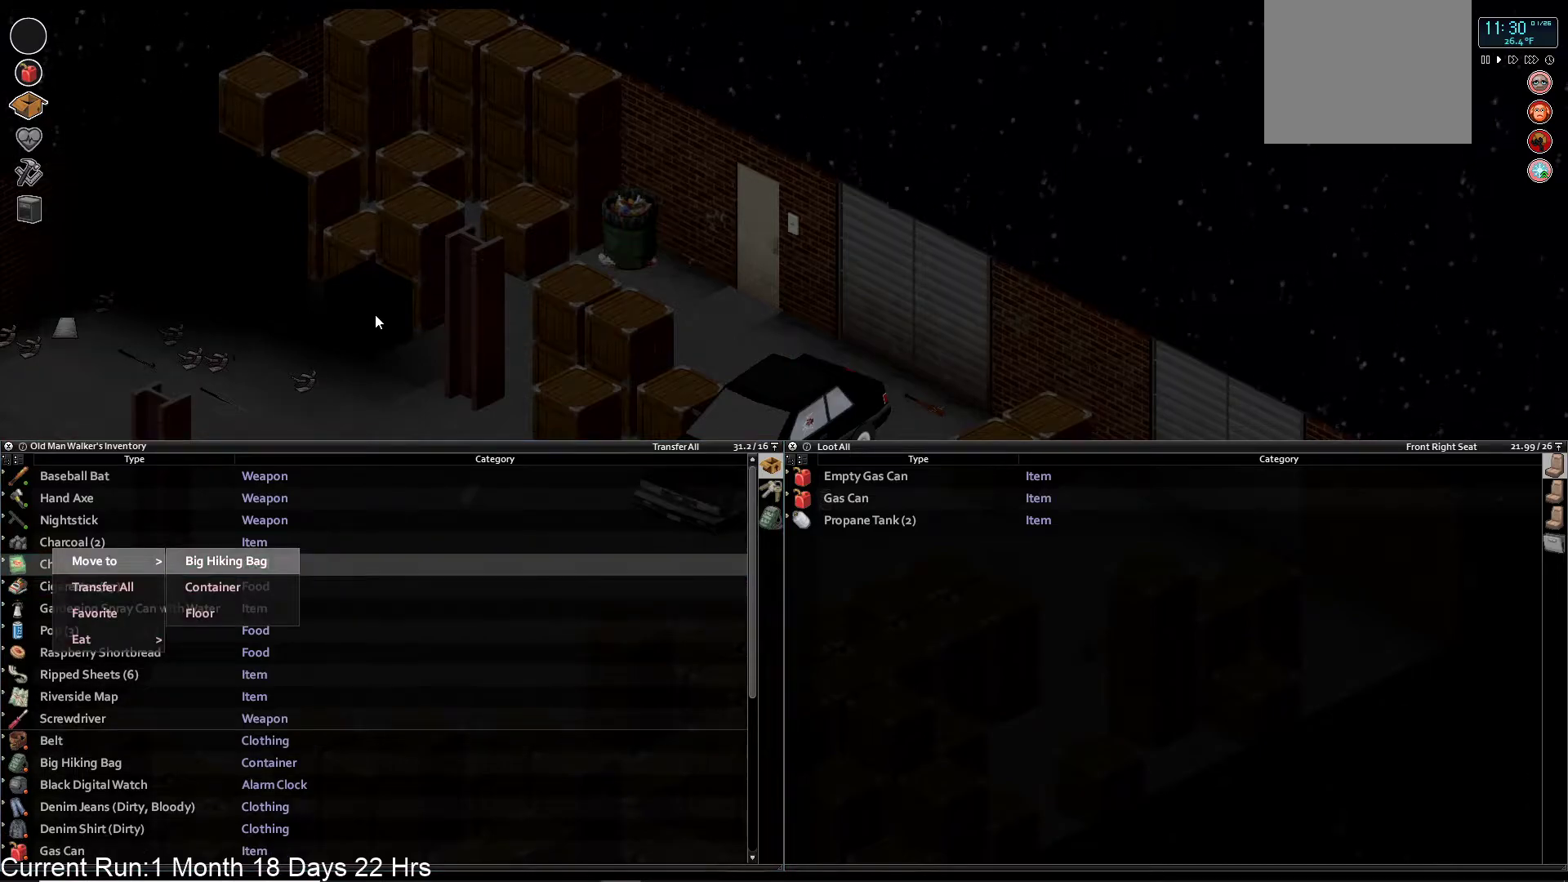
{"buttons": ["DPAD_UP"], "left_stick": "center", "right_stick": "center", "events": [[167, "CROSS", "down"], [300, "CROSS", "up"], [467, "DPAD_UP", "down"]]}
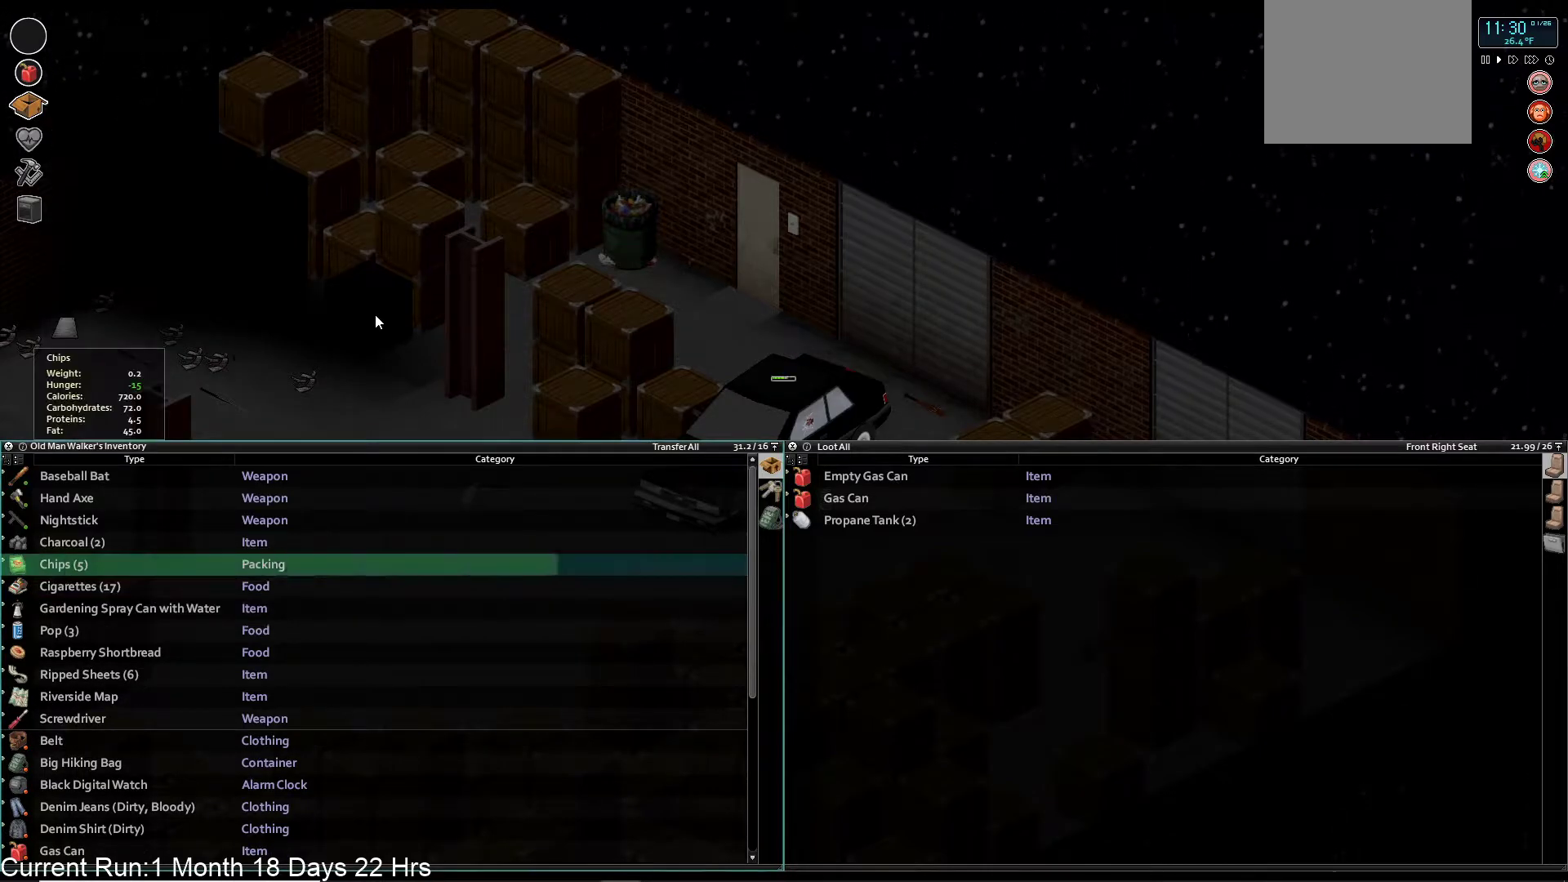
{"buttons": ["DPAD_RIGHT"], "left_stick": "center", "right_stick": "center", "events": [[83, "DPAD_UP", "up"], [100, "CROSS", "down"], [217, "CROSS", "up"], [450, "DPAD_RIGHT", "down"]]}
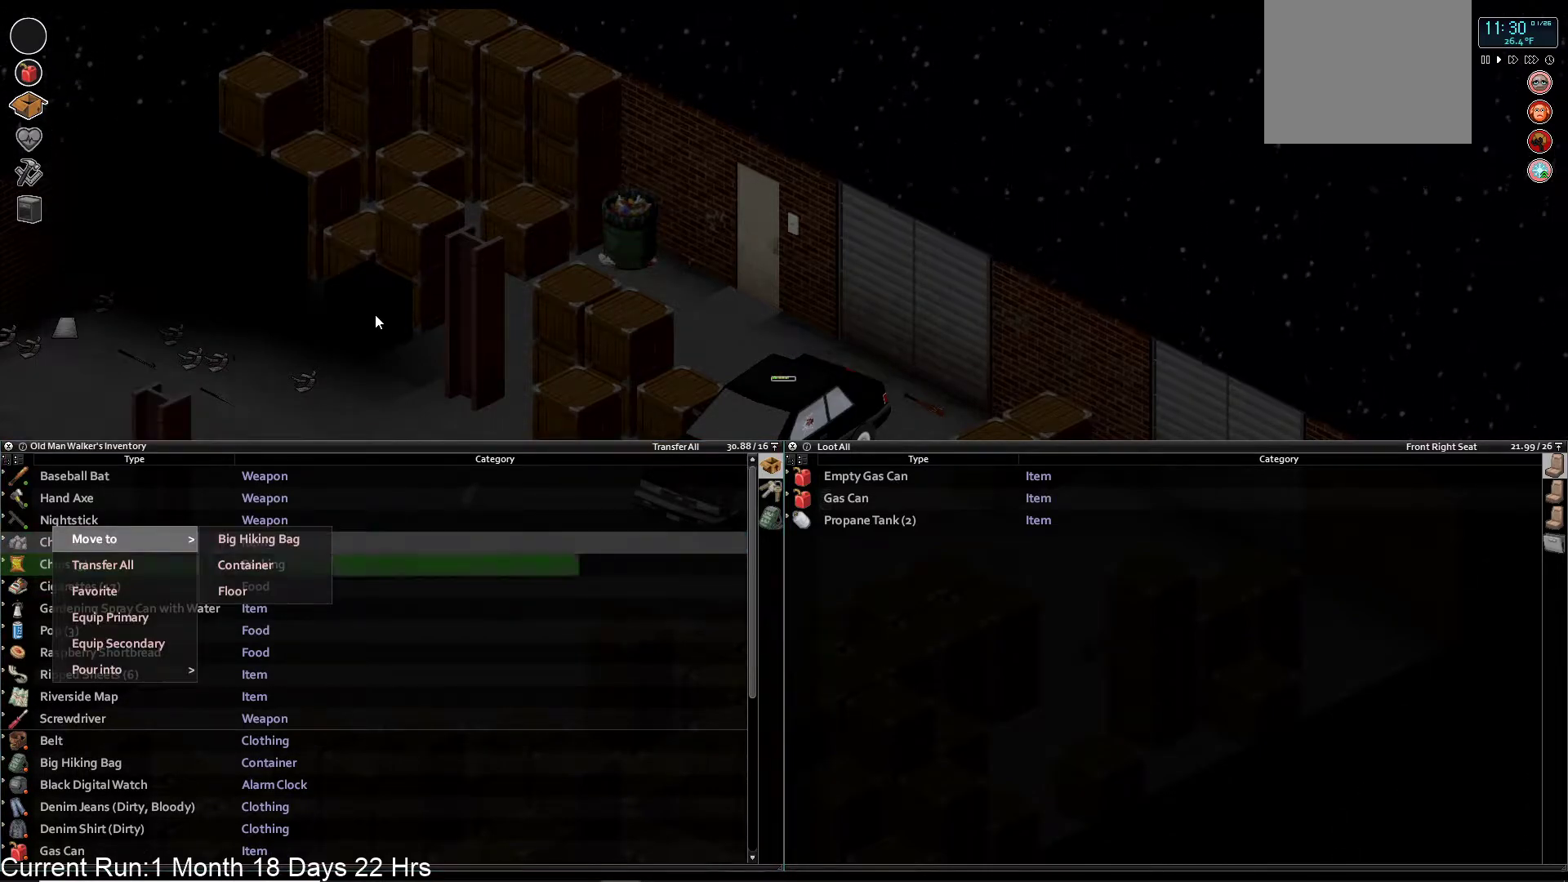
{"buttons": [], "left_stick": "center", "right_stick": "center", "events": [[83, "DPAD_RIGHT", "up"], [233, "CROSS", "down"], [367, "CROSS", "up"]]}
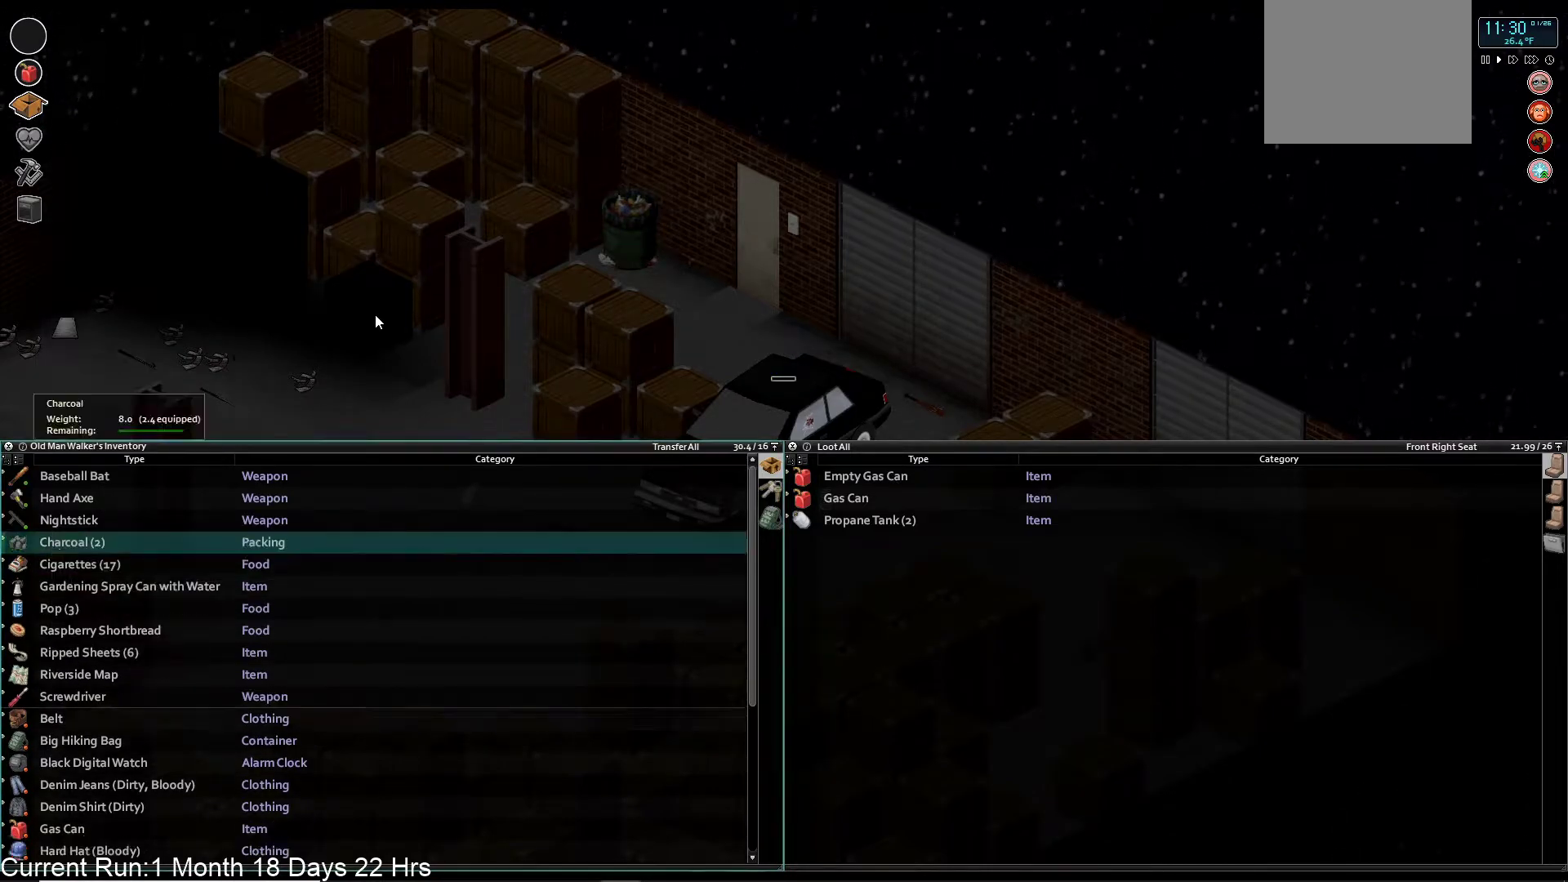
{"buttons": [], "left_stick": "center", "right_stick": "center", "events": []}
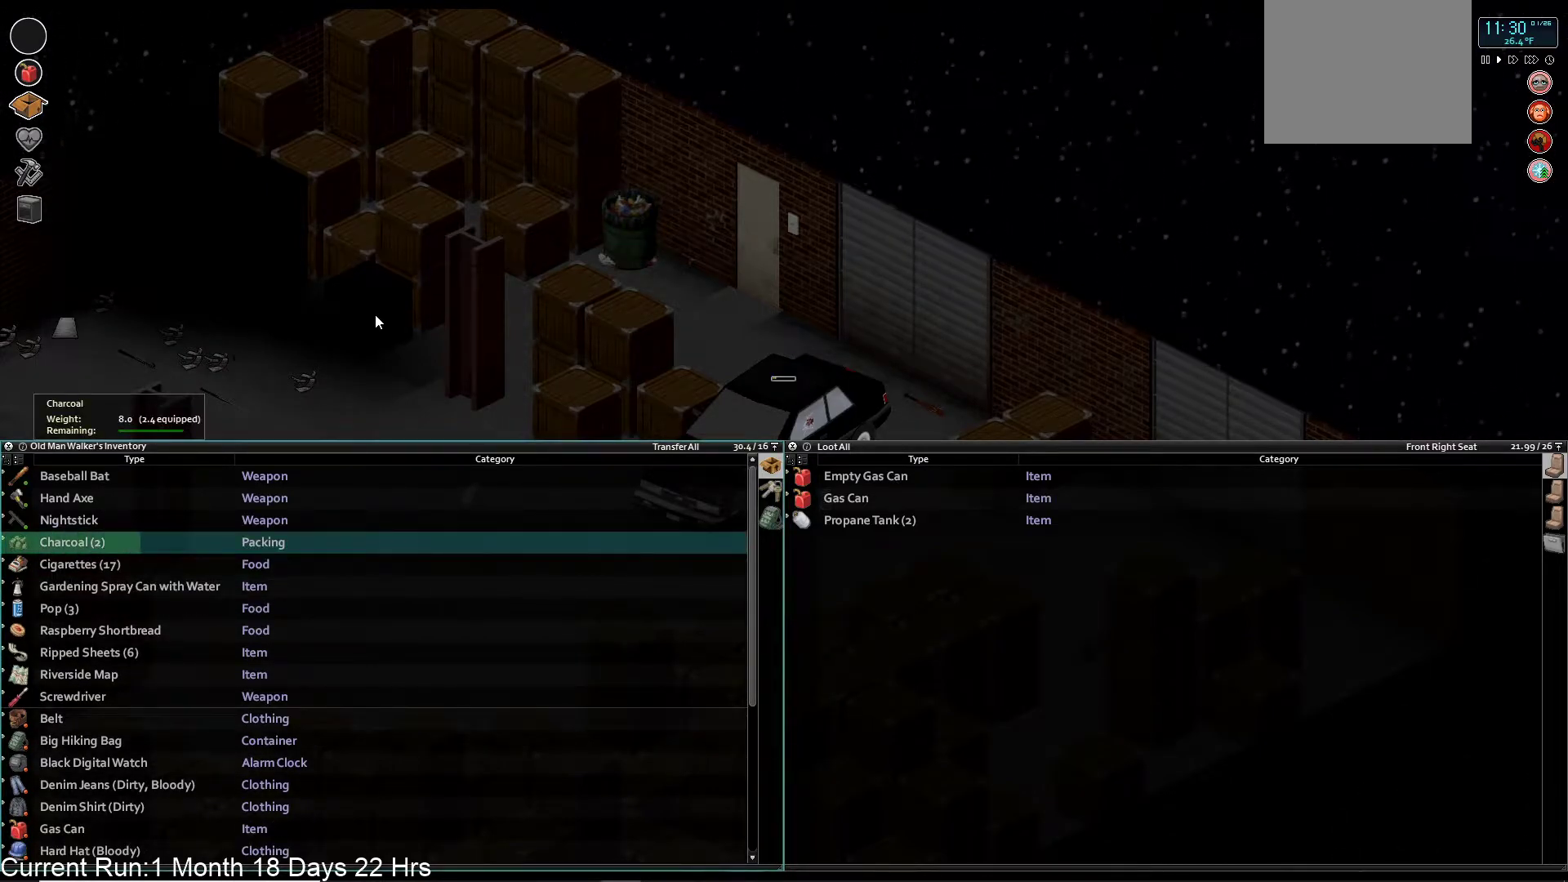
{"buttons": [], "left_stick": "center", "right_stick": "center", "events": [[117, "DPAD_DOWN", "down"], [233, "DPAD_DOWN", "up"], [333, "DPAD_DOWN", "down"], [450, "DPAD_DOWN", "up"]]}
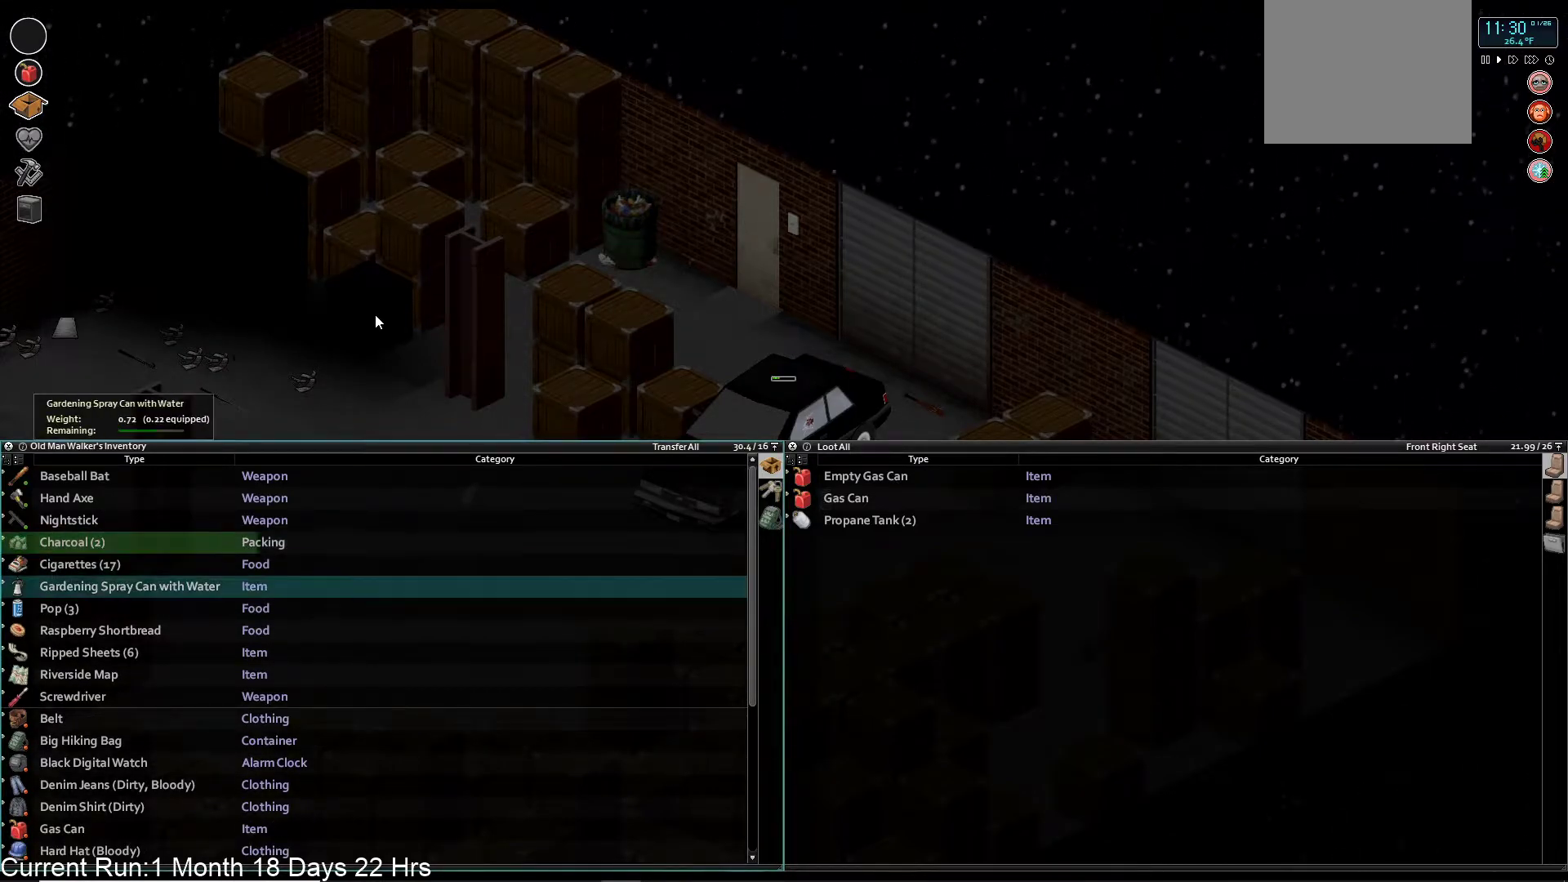
{"buttons": ["DPAD_RIGHT"], "left_stick": "center", "right_stick": "center", "events": [[33, "DPAD_DOWN", "down"], [150, "DPAD_DOWN", "up"], [283, "CROSS", "down"], [400, "CROSS", "up"], [450, "DPAD_RIGHT", "down"]]}
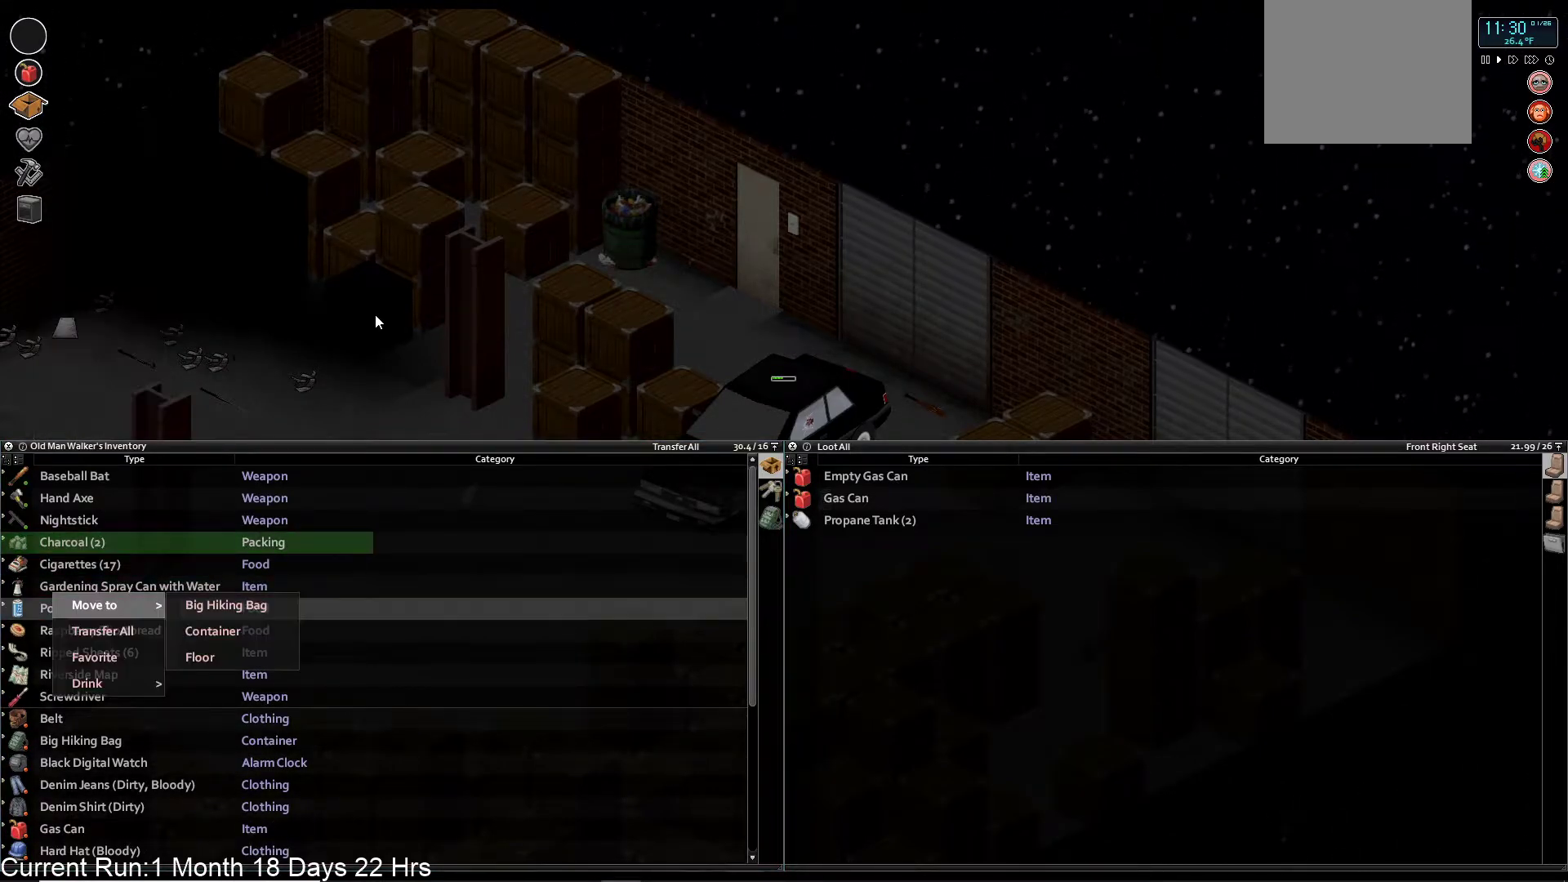
{"buttons": [], "left_stick": "center", "right_stick": "center", "events": [[83, "DPAD_RIGHT", "up"], [150, "CROSS", "down"], [283, "CROSS", "up"]]}
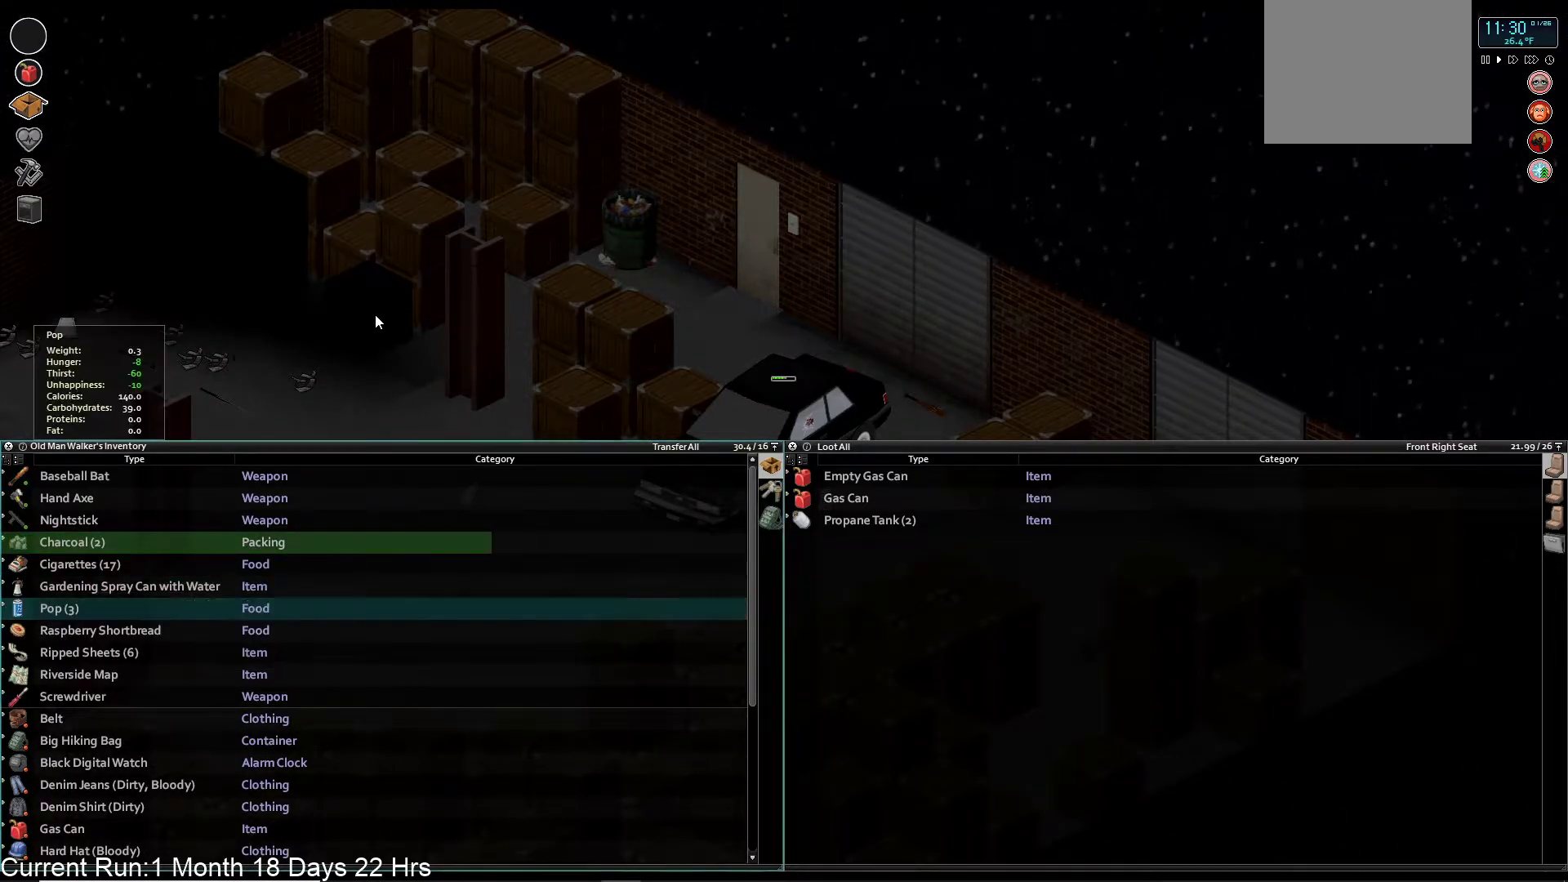
{"buttons": ["DPAD_DOWN"], "left_stick": "center", "right_stick": "center", "events": [[250, "DPAD_DOWN", "down"], [367, "DPAD_DOWN", "up"], [433, "DPAD_DOWN", "down"]]}
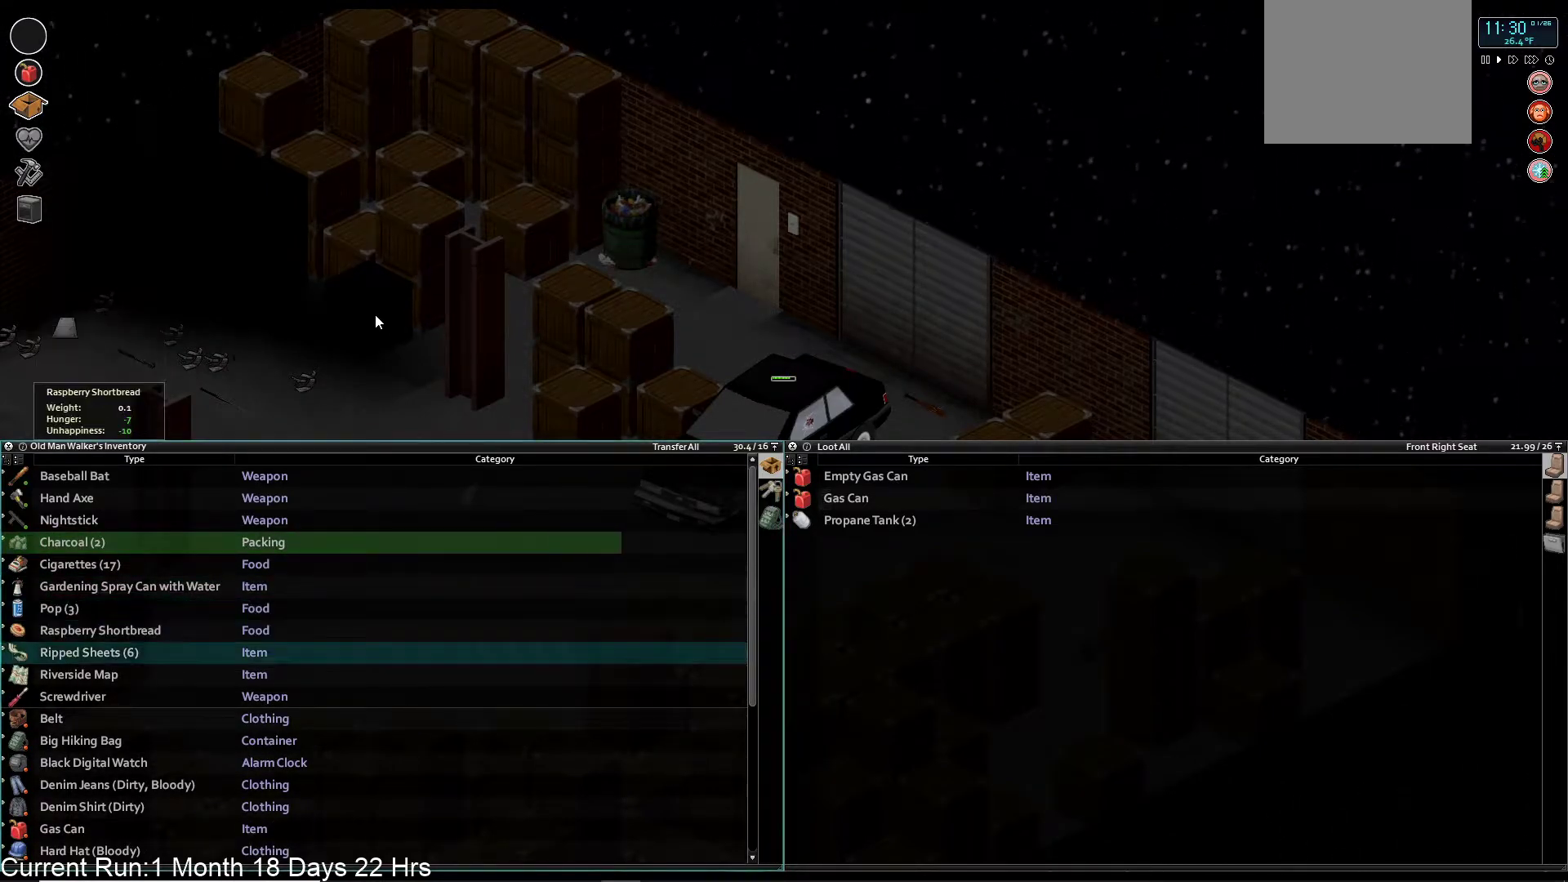
{"buttons": [], "left_stick": "center", "right_stick": "center", "events": [[50, "DPAD_DOWN", "up"], [150, "DPAD_DOWN", "down"], [233, "DPAD_DOWN", "up"]]}
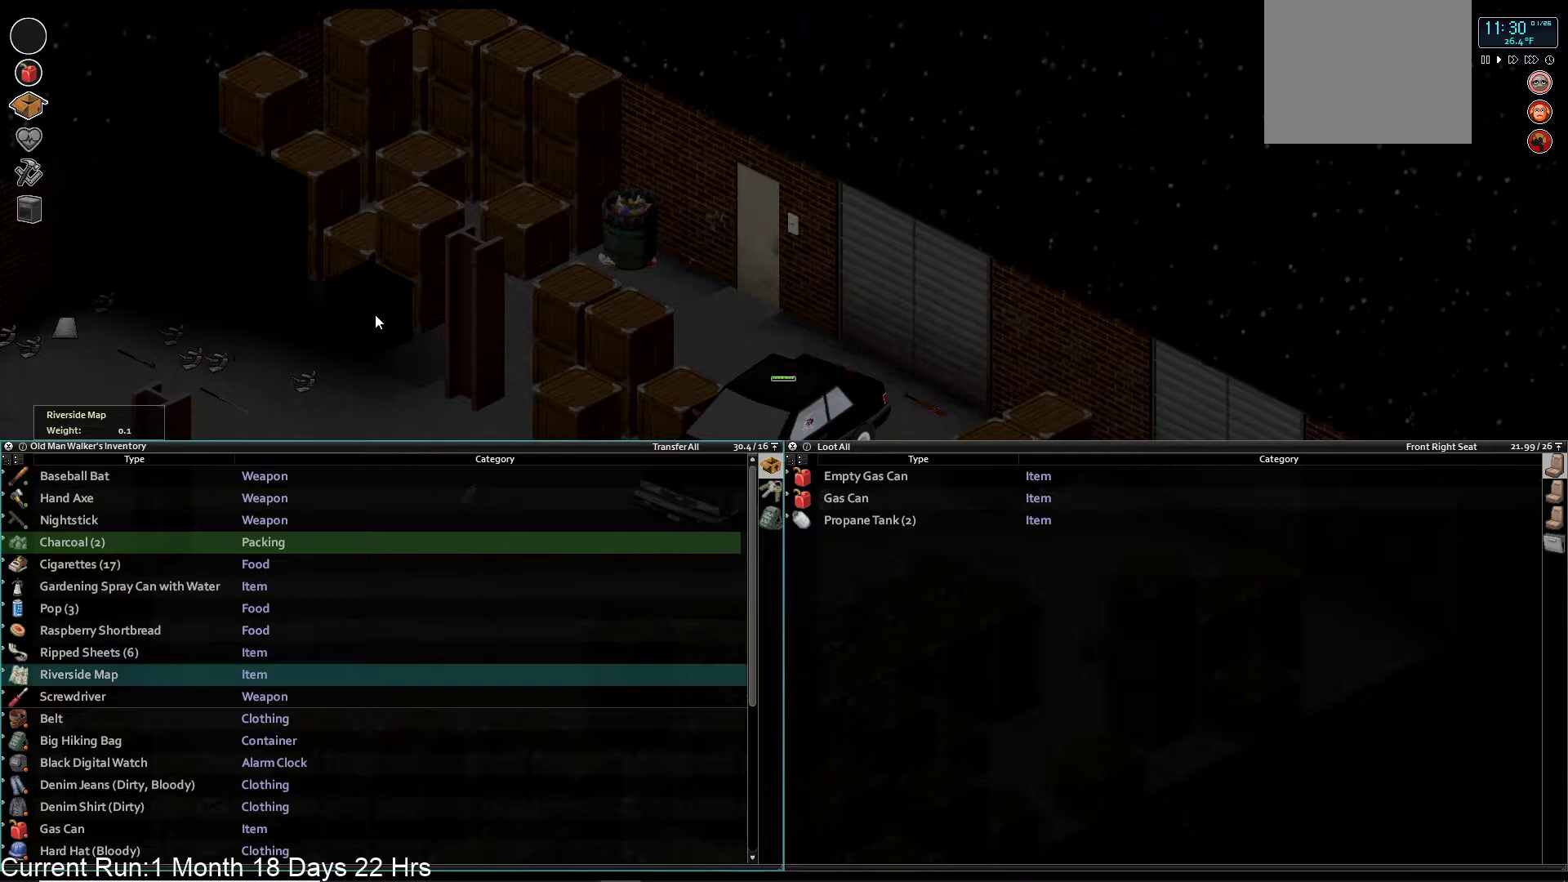
{"buttons": [], "left_stick": "center", "right_stick": "center", "events": [[367, "DPAD_UP", "down"], [417, "DPAD_UP", "up"]]}
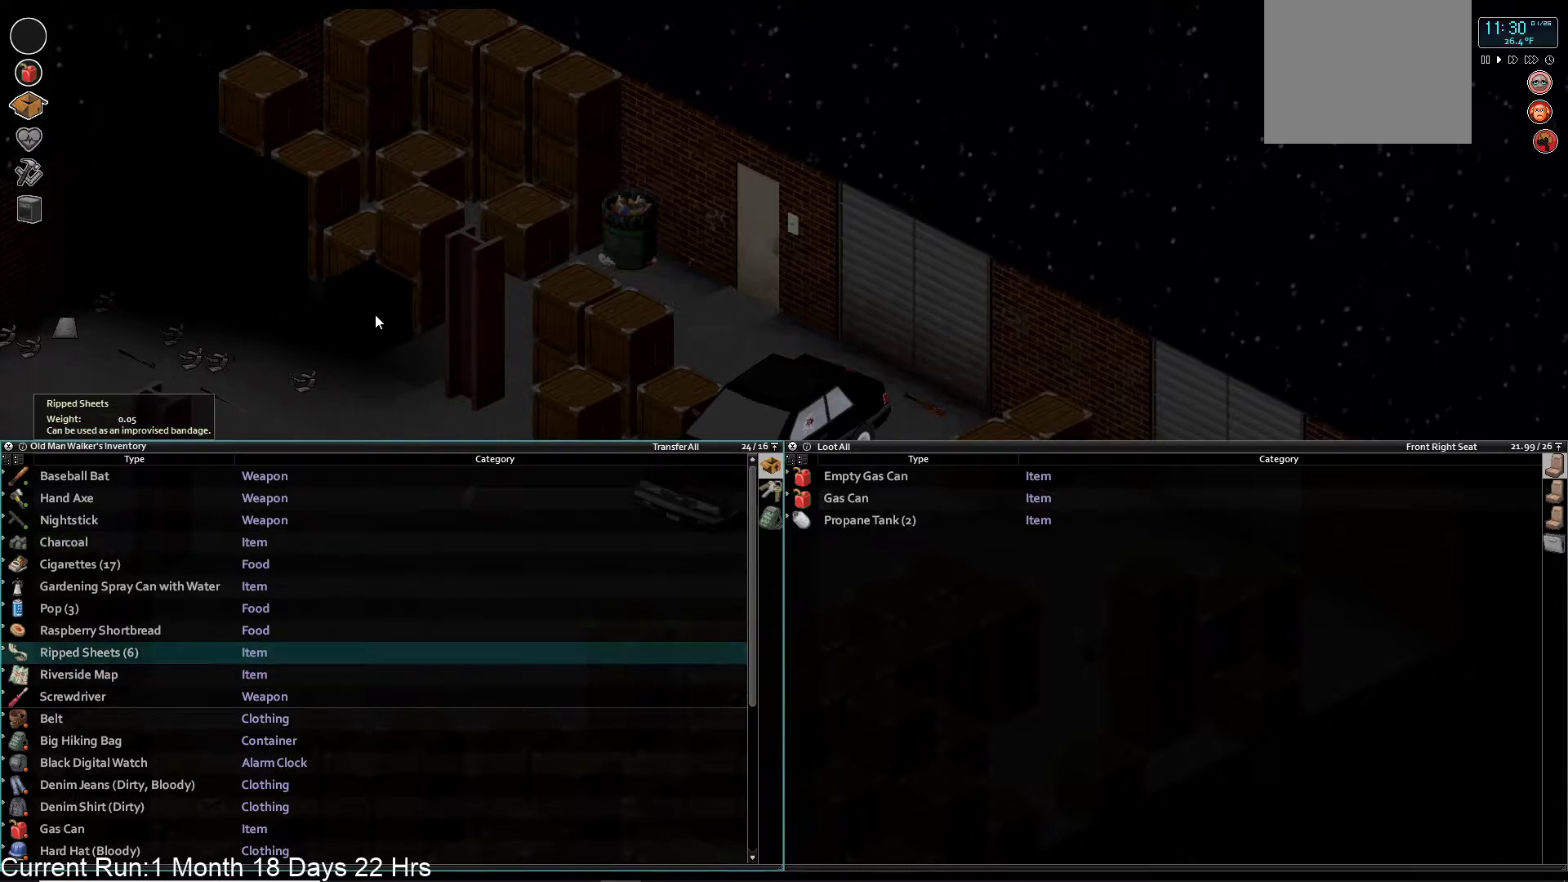
{"buttons": [], "left_stick": "center", "right_stick": "center", "events": []}
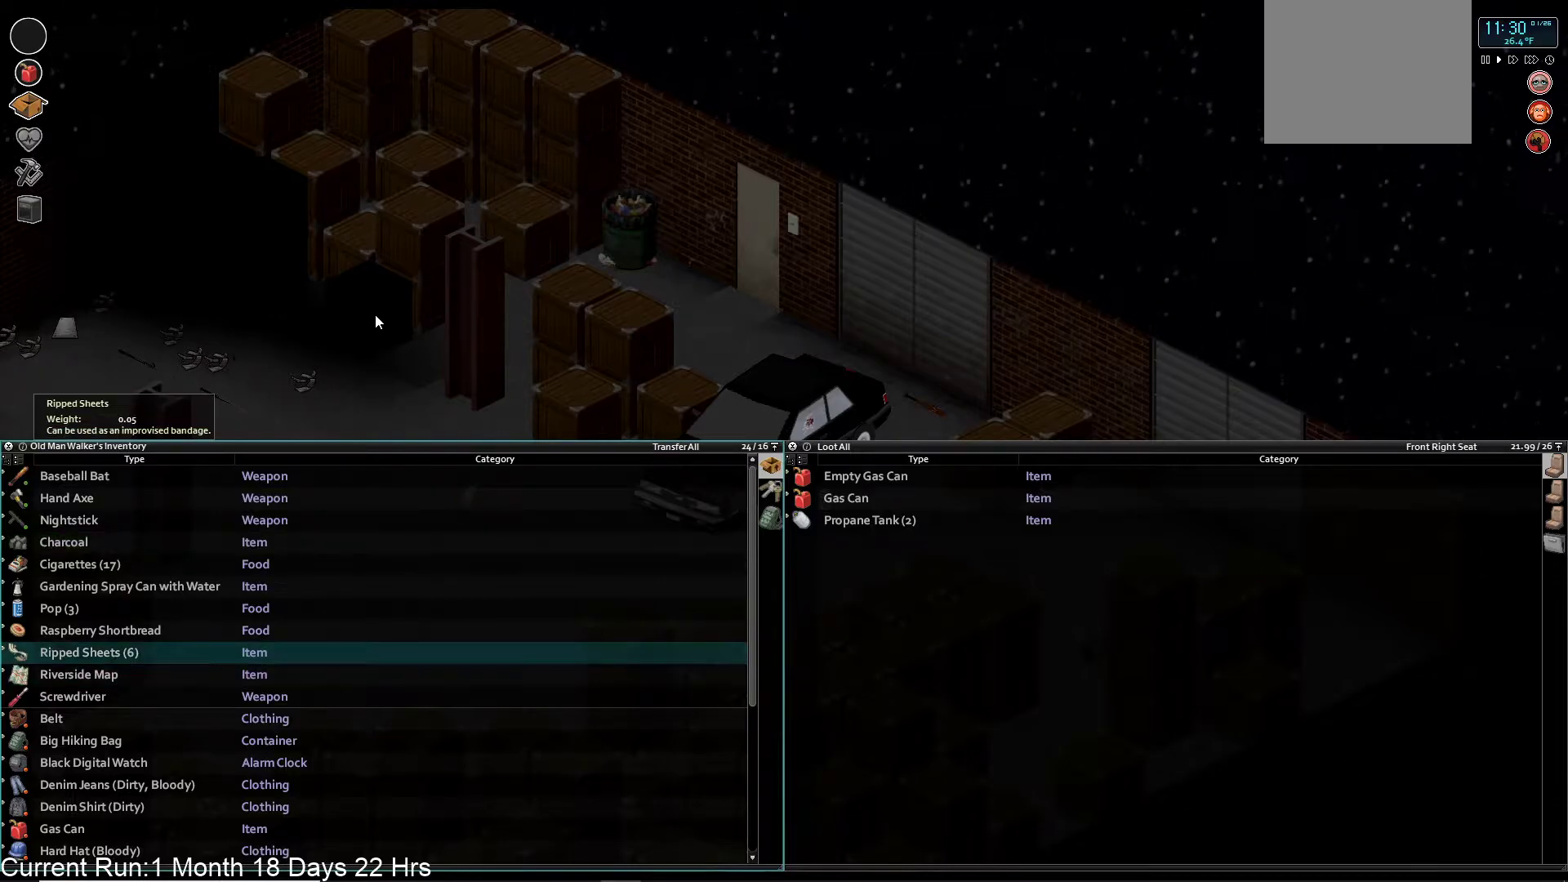
{"buttons": [], "left_stick": "center", "right_stick": "center", "events": []}
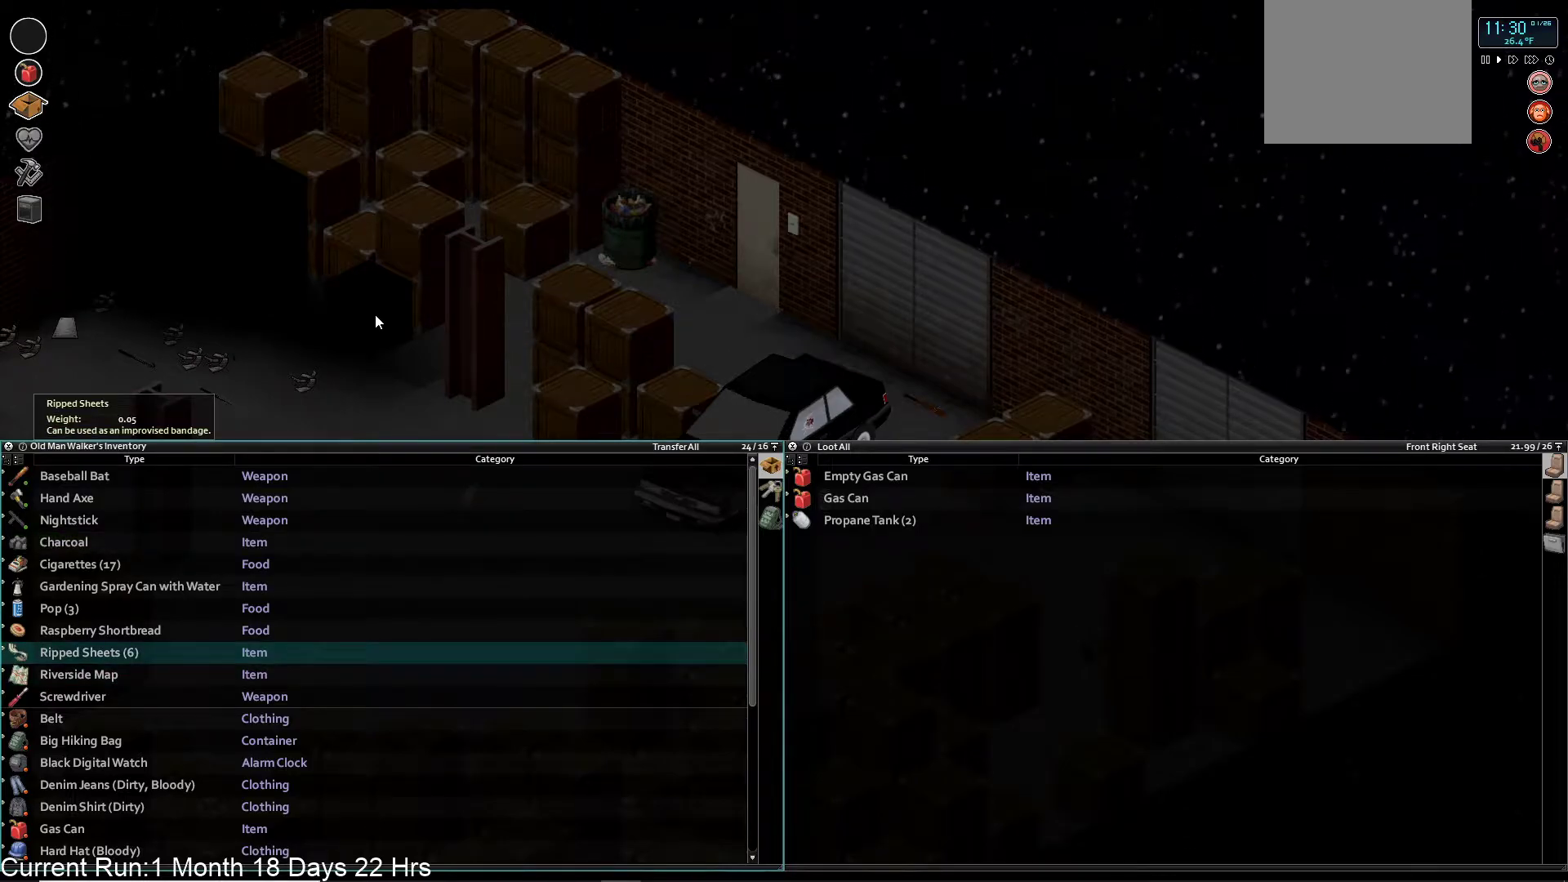
{"buttons": [], "left_stick": "center", "right_stick": "center", "events": []}
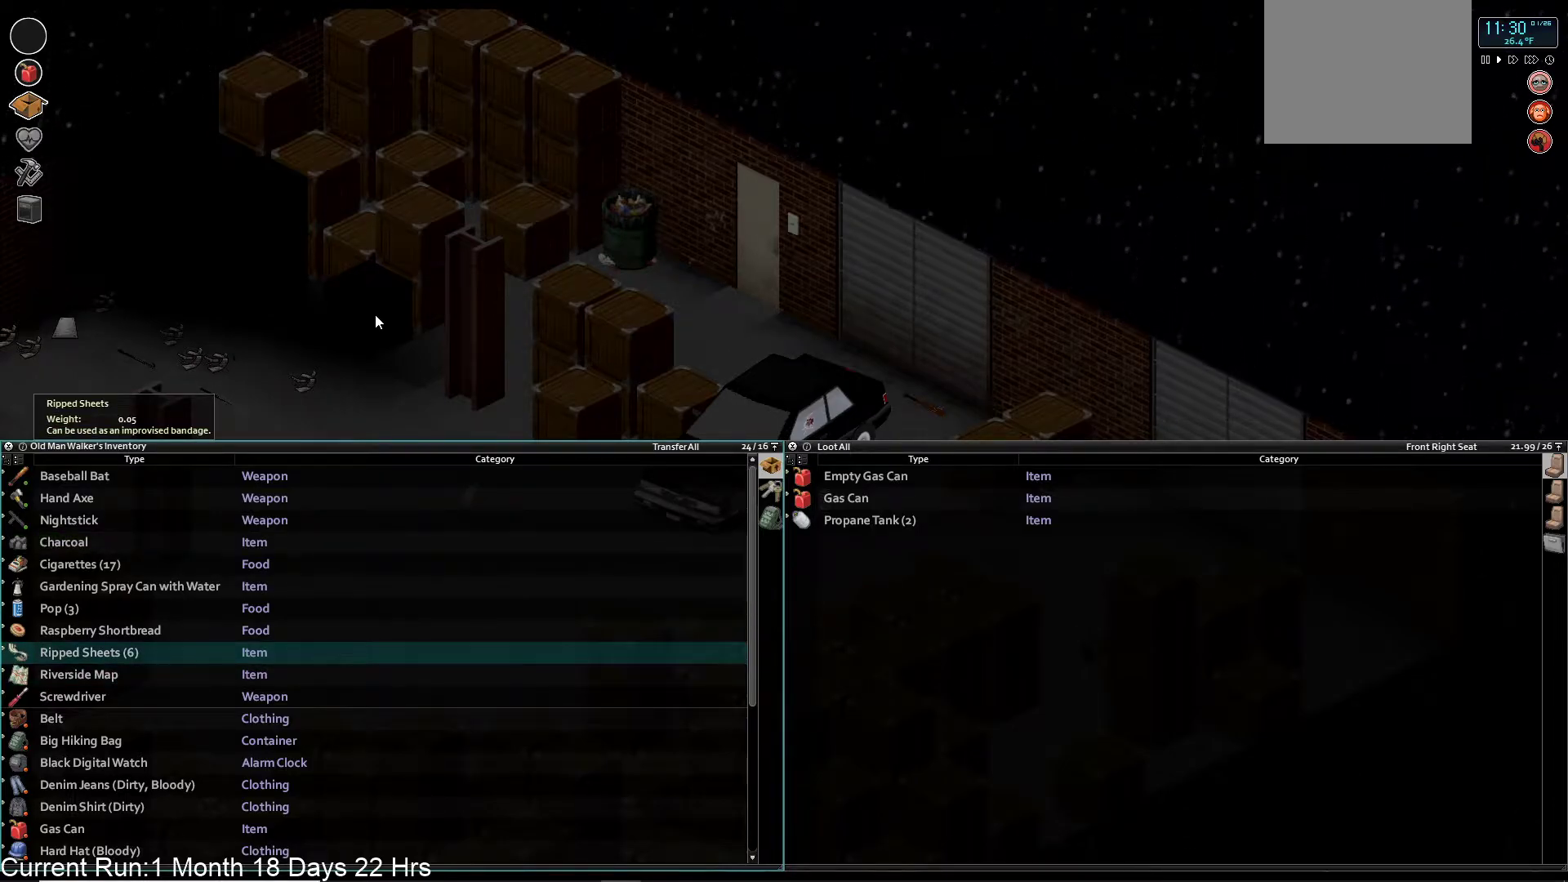
{"buttons": [], "left_stick": "center", "right_stick": "center", "events": [[17, "DPAD_UP", "down"], [100, "DPAD_UP", "up"], [183, "DPAD_UP", "down"], [283, "DPAD_UP", "up"]]}
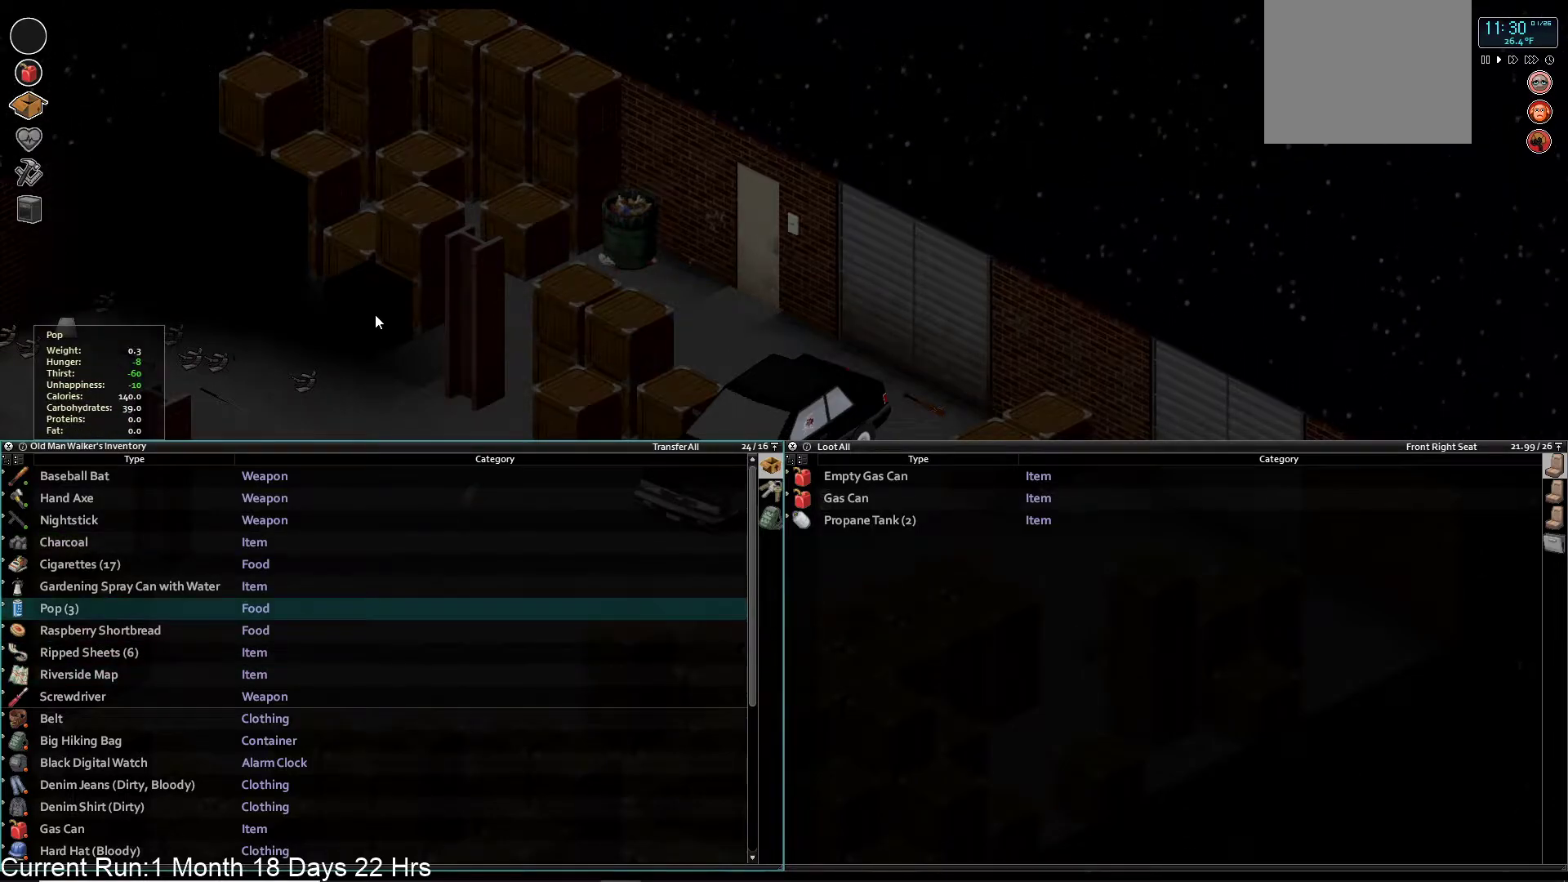
{"buttons": [], "left_stick": "center", "right_stick": "center", "events": [[117, "CROSS", "down"], [233, "CROSS", "up"]]}
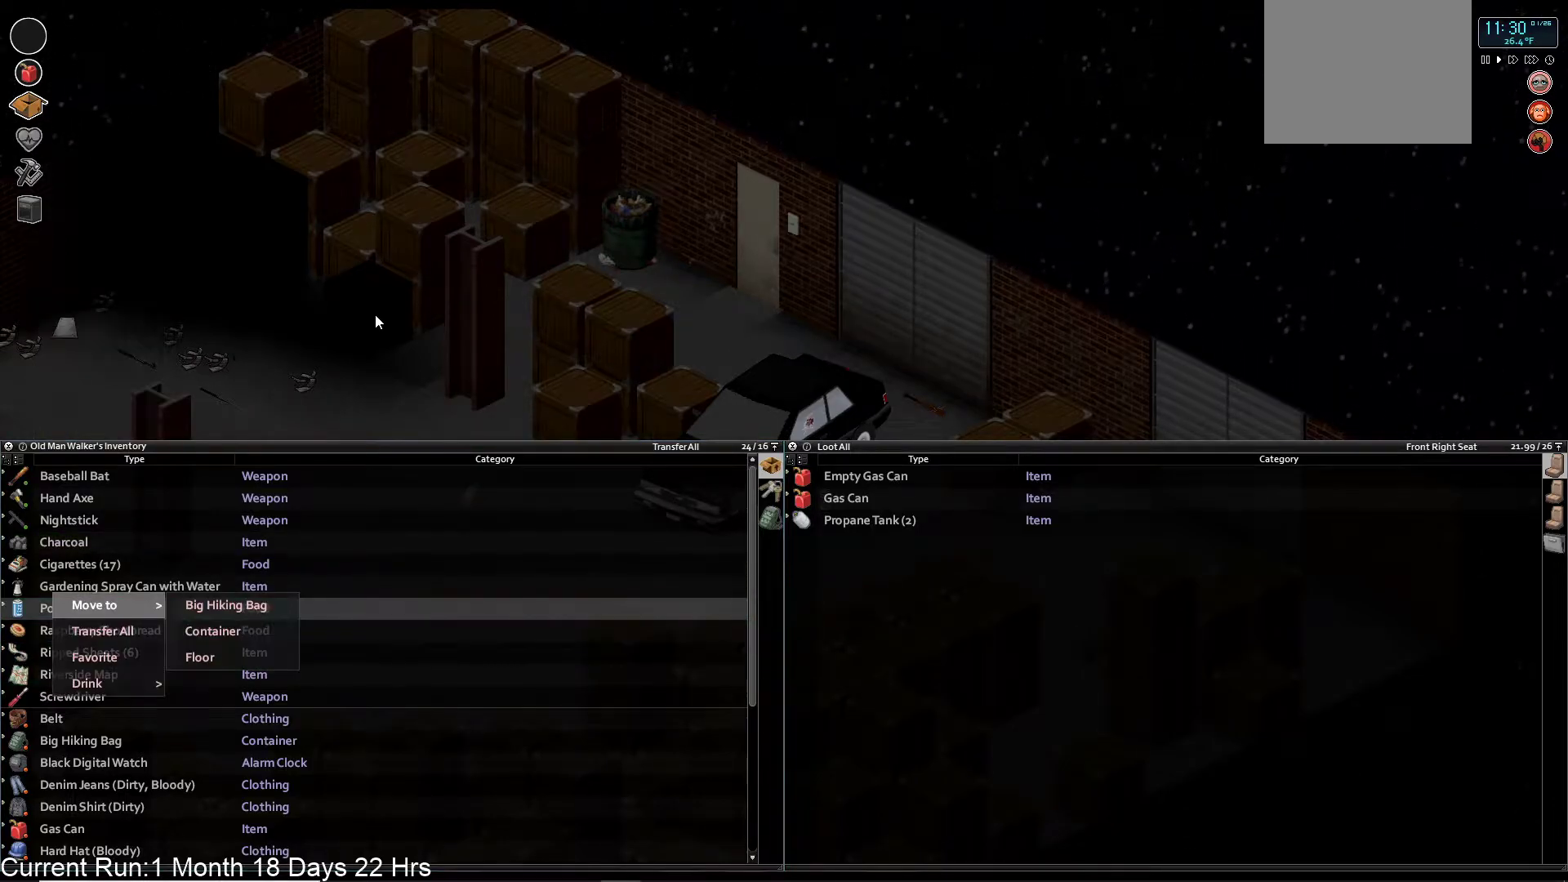
{"buttons": [], "left_stick": "center", "right_stick": "center", "events": [[50, "DPAD_RIGHT", "down"], [183, "DPAD_RIGHT", "up"], [217, "CROSS", "down"], [350, "CROSS", "up"]]}
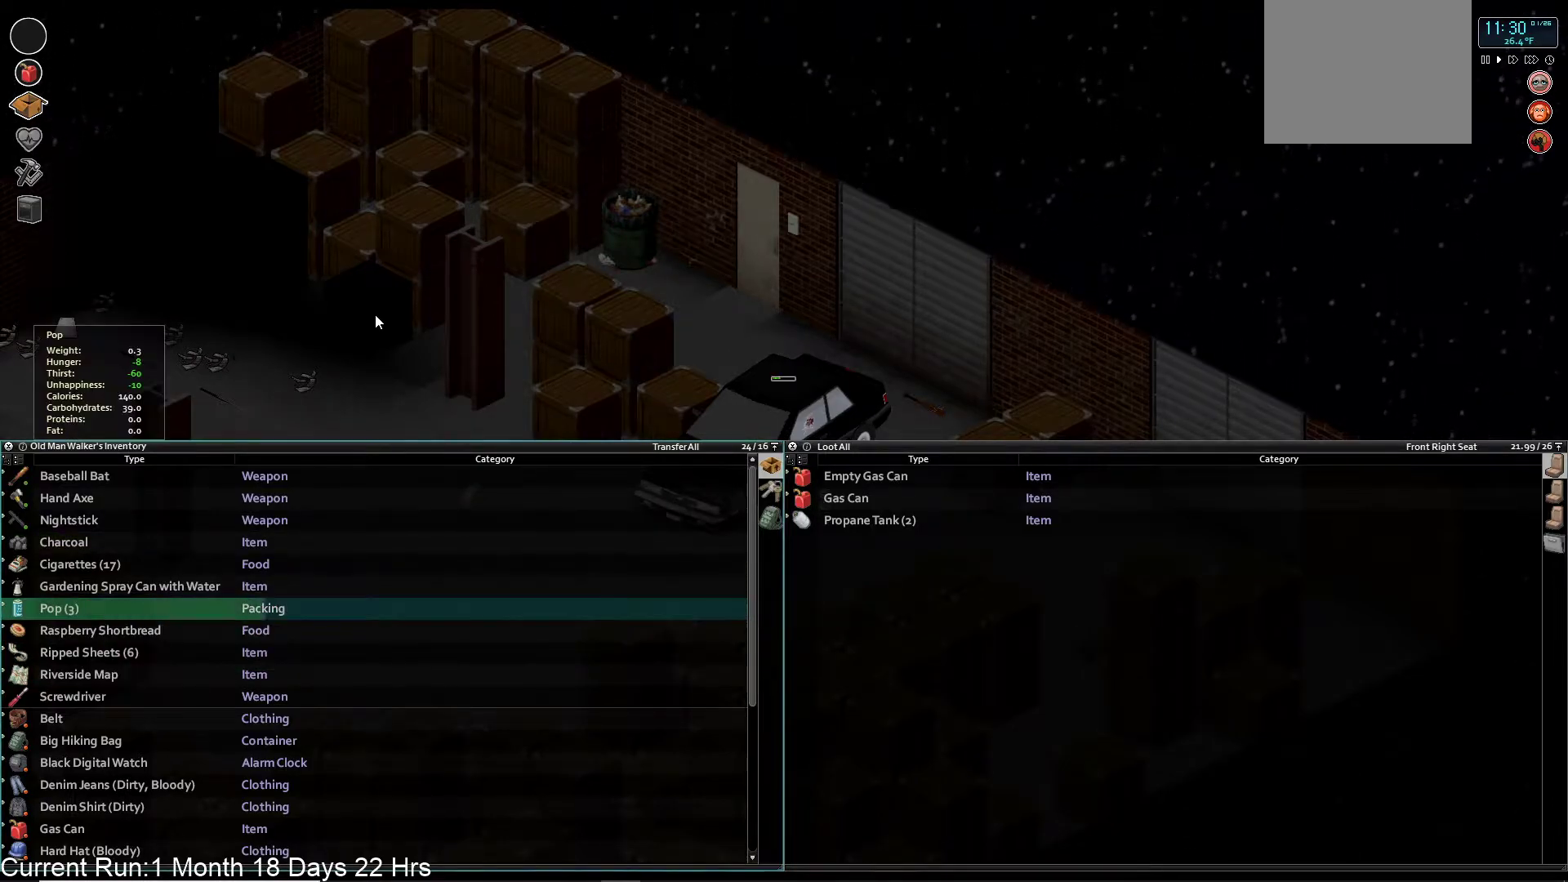
{"buttons": [], "left_stick": "center", "right_stick": "center", "events": []}
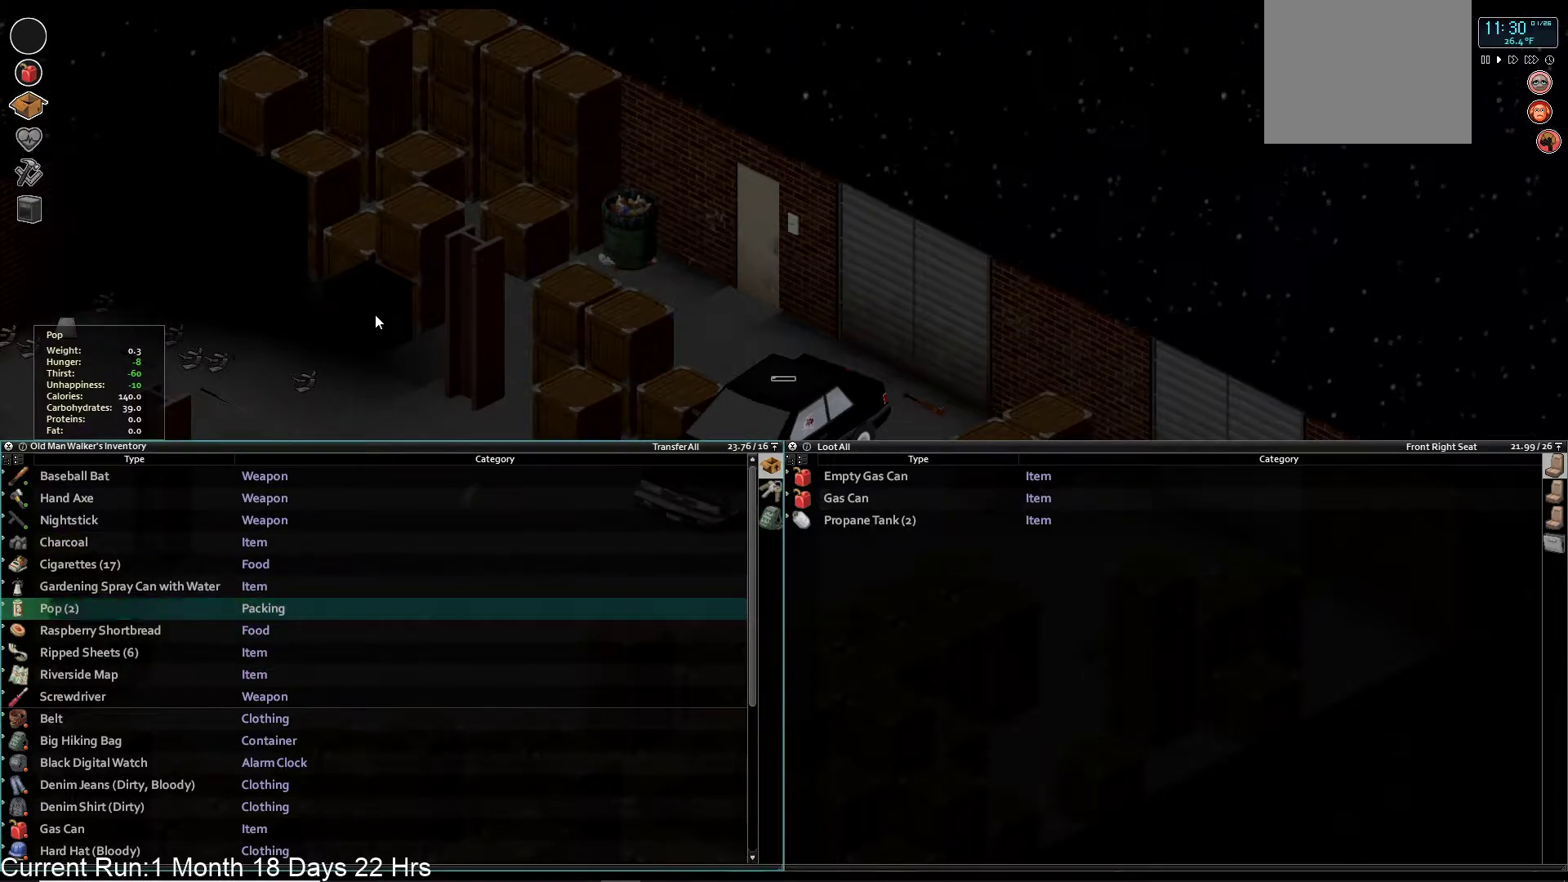
{"buttons": [], "left_stick": "center", "right_stick": "center", "events": []}
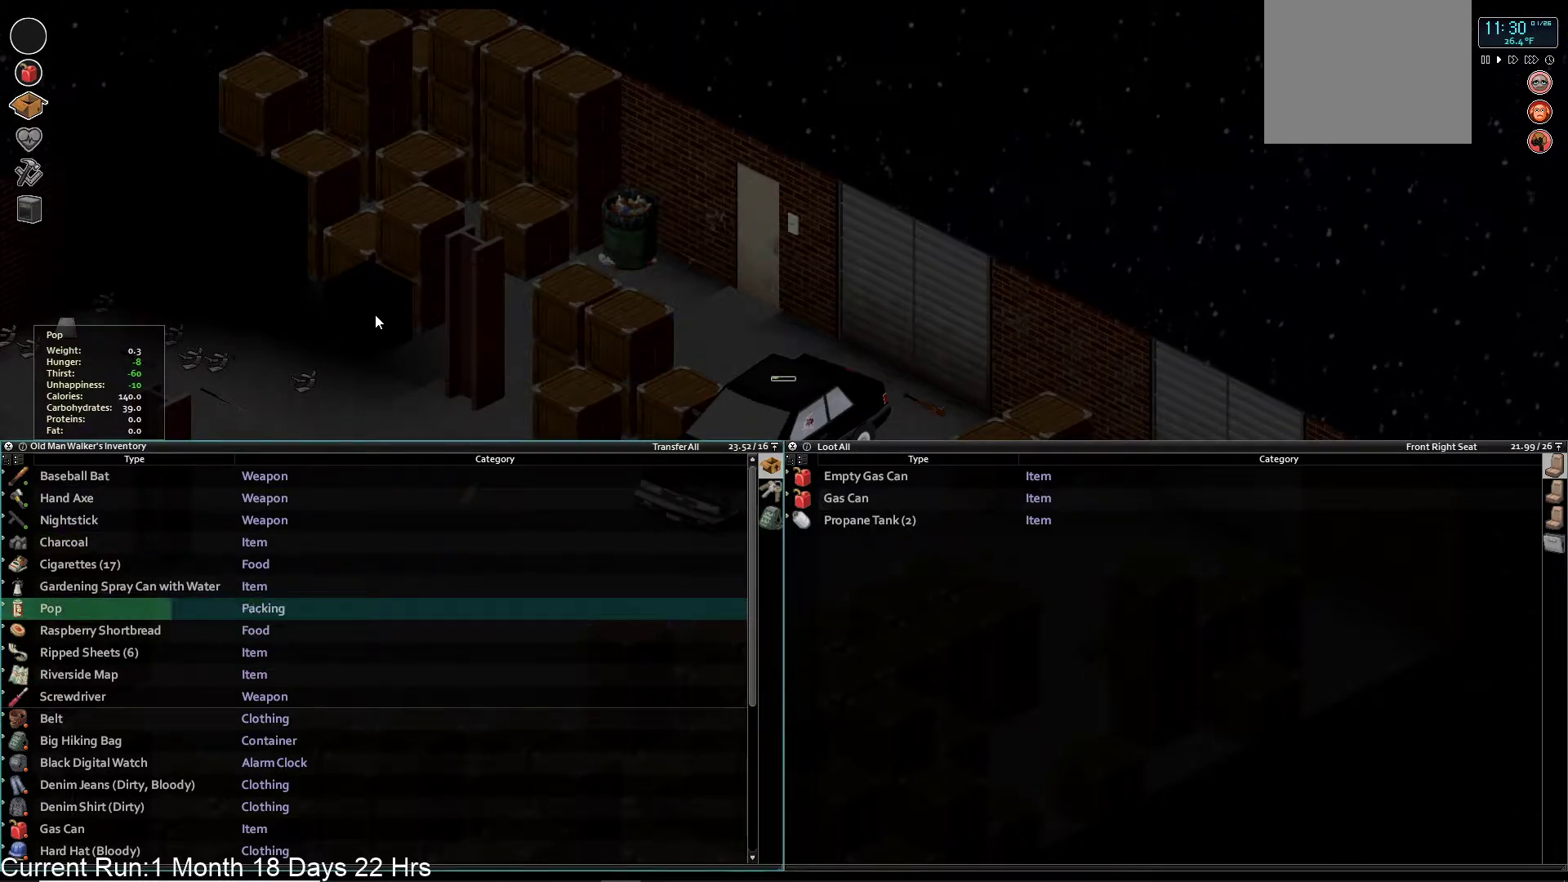
{"buttons": [], "left_stick": "center", "right_stick": "center", "events": []}
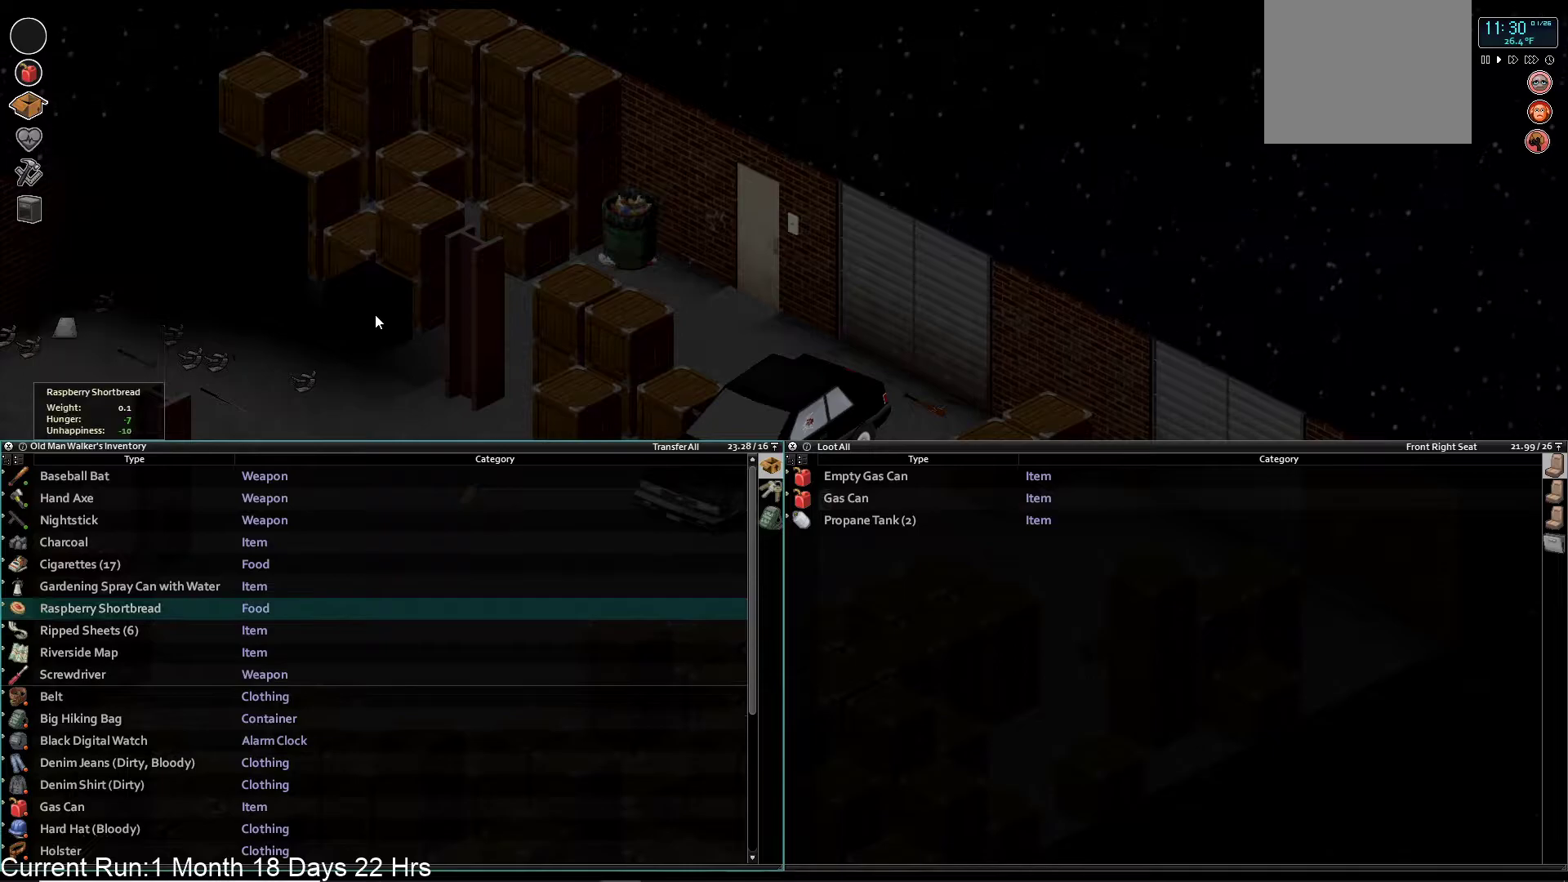
{"buttons": ["DPAD_DOWN"], "left_stick": "center", "right_stick": "center", "events": [[467, "DPAD_DOWN", "down"]]}
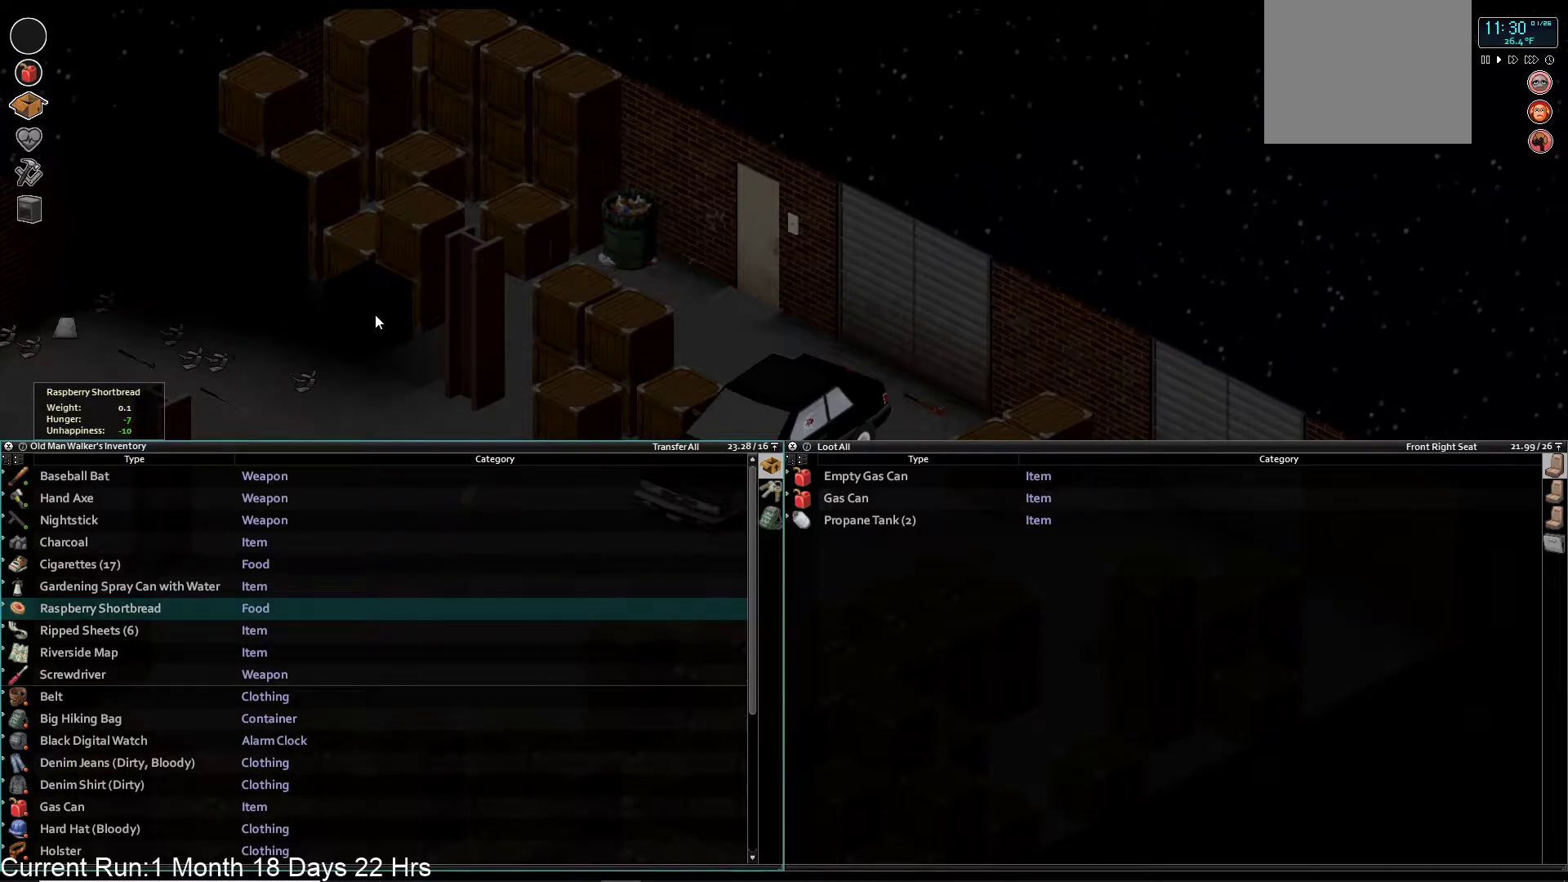
{"buttons": [], "left_stick": "center", "right_stick": "center", "events": [[50, "DPAD_DOWN", "up"], [133, "DPAD_DOWN", "down"], [233, "DPAD_DOWN", "up"], [317, "DPAD_DOWN", "down"], [400, "DPAD_DOWN", "up"]]}
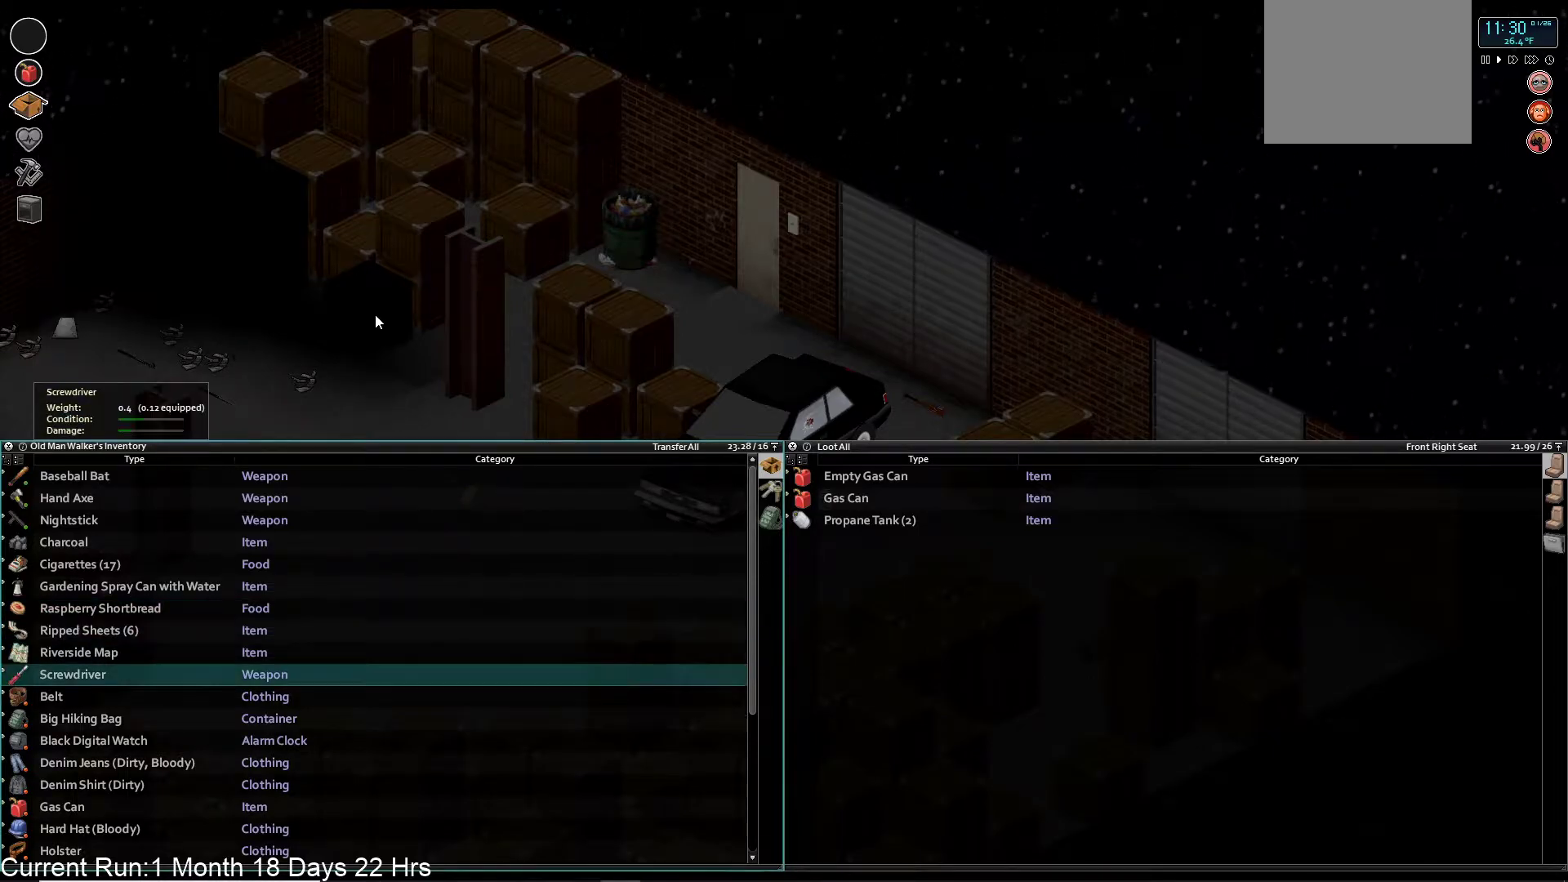
{"buttons": [], "left_stick": "center", "right_stick": "center", "events": [[17, "CROSS", "down"], [133, "CROSS", "up"]]}